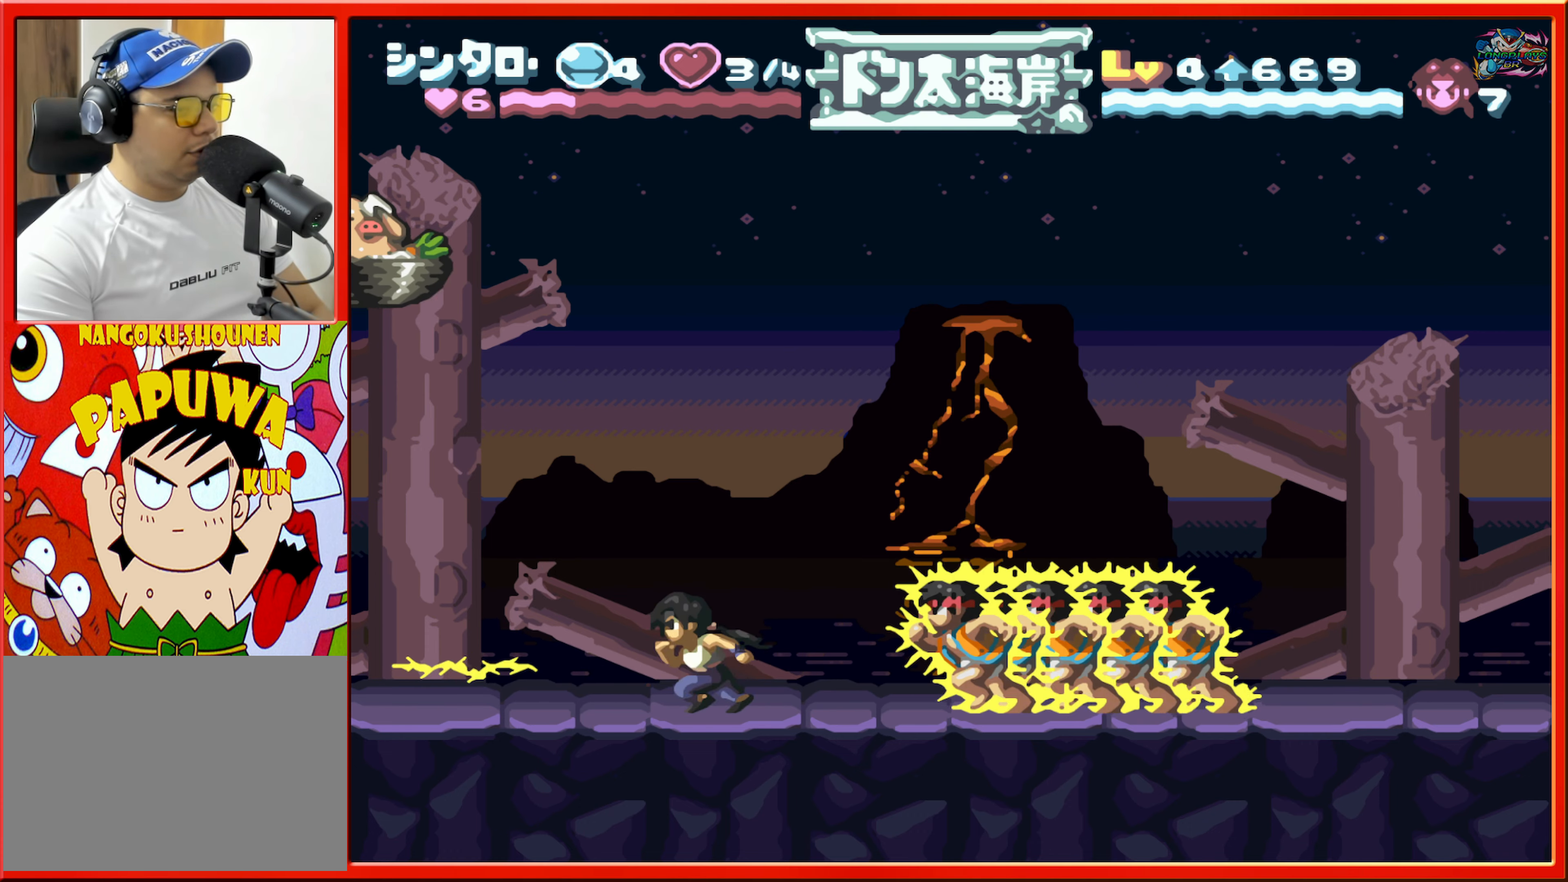
Gameplay with a controller (Nintendo layout); each line is a JSON object with the inputs held at the frame after it. "events" lists button and stick changes between this image and that frame as [ms after this image, input, new state], when the widget could be followed in between. Not read: L3 R3.
{"buttons": ["DPAD_RIGHT"], "events": [[17, "B", "down"], [34, "DPAD_RIGHT", "down"], [484, "B", "up"]]}
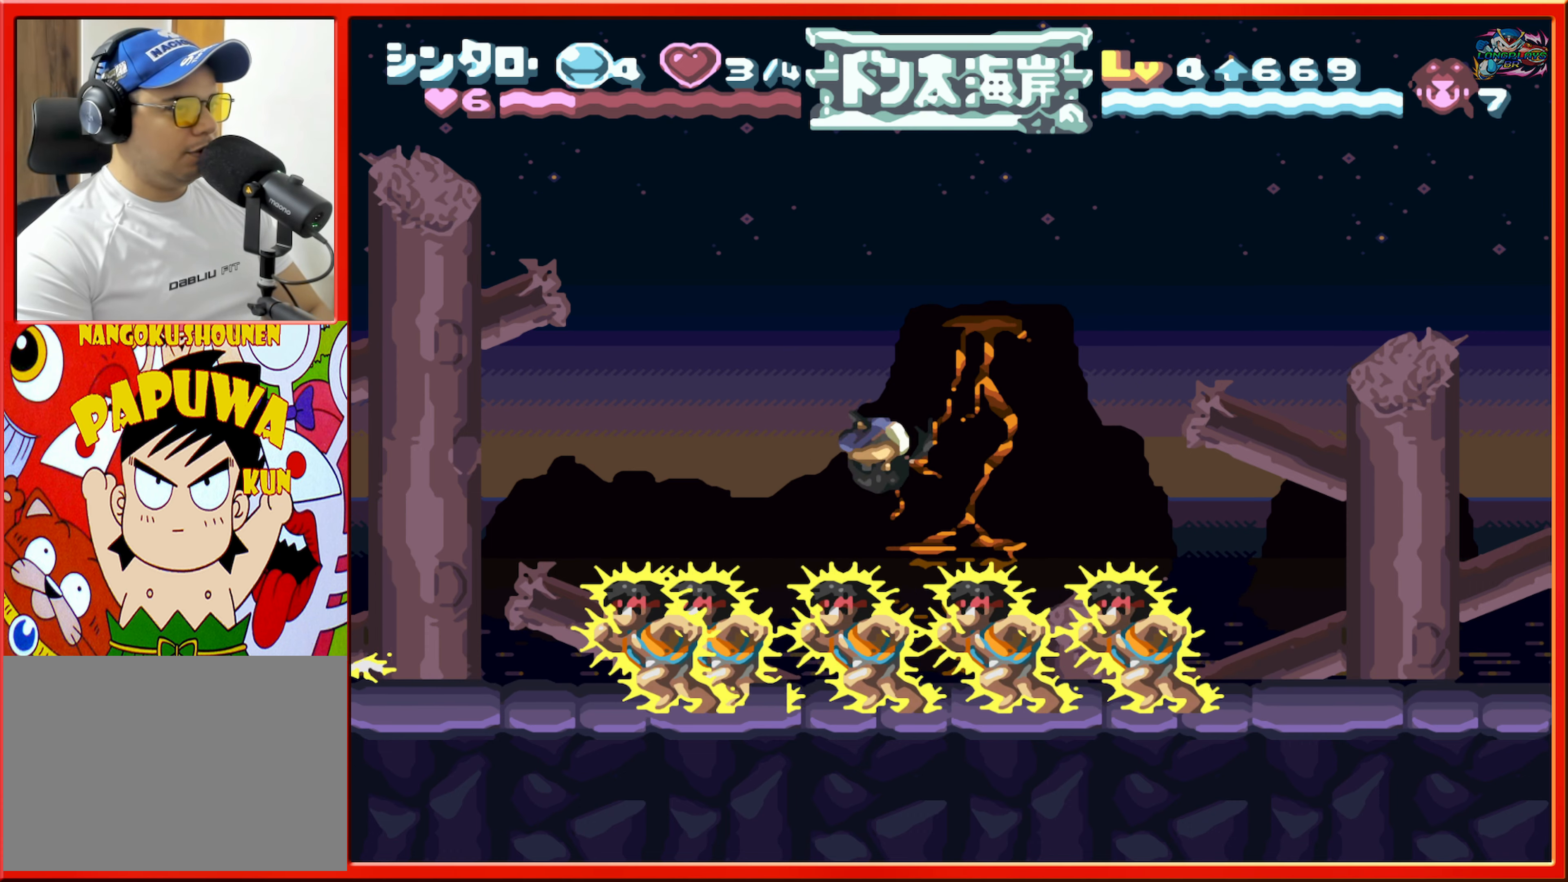
{"buttons": ["DPAD_RIGHT"], "events": []}
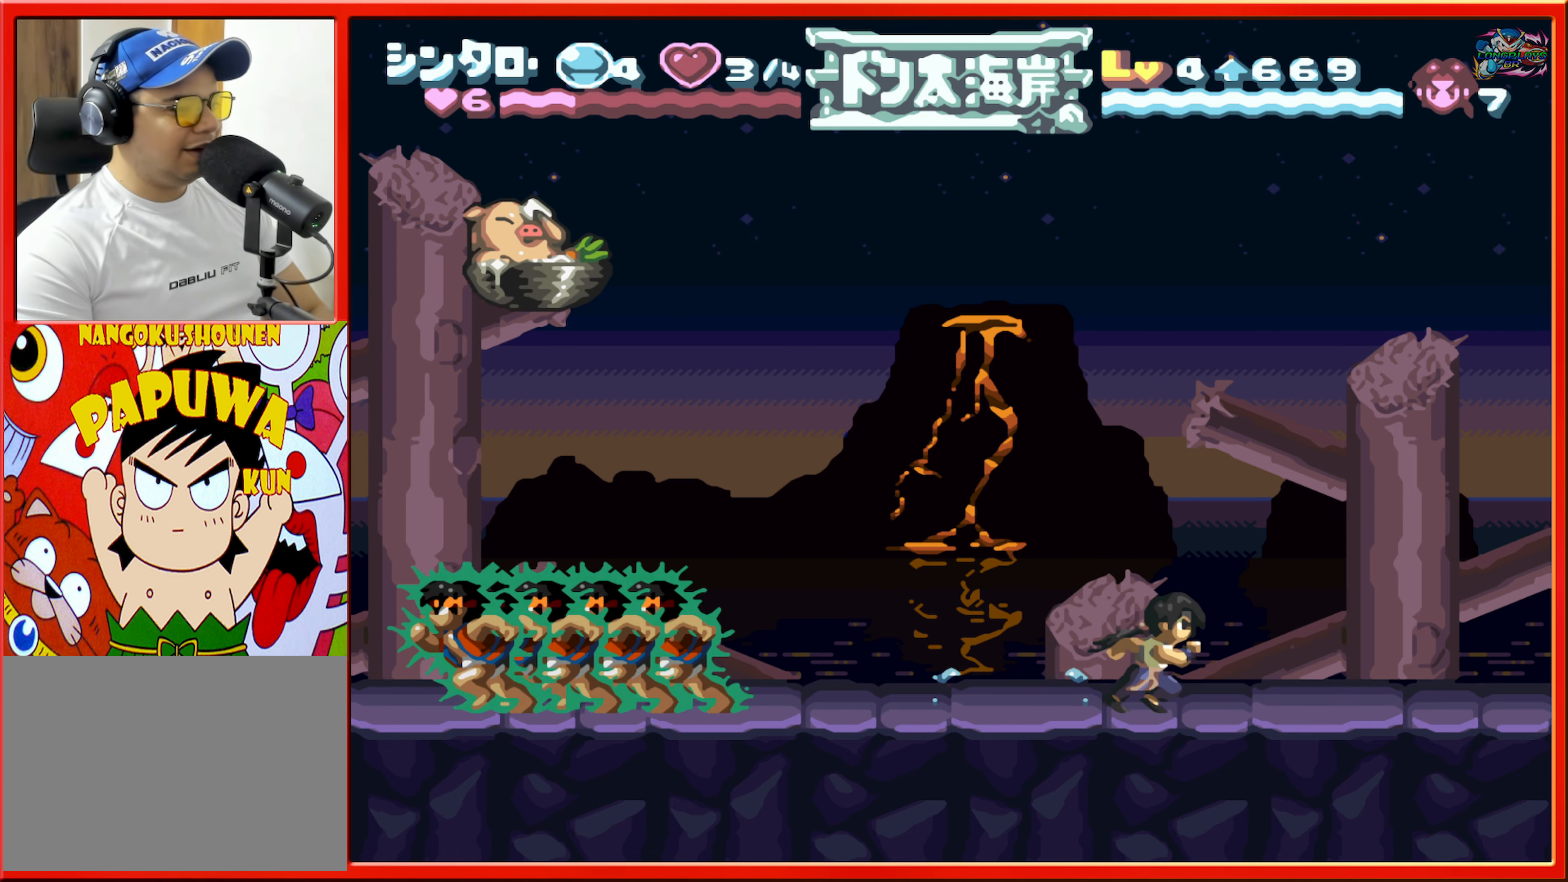
{"buttons": ["DPAD_LEFT"], "events": [[134, "DPAD_RIGHT", "up"], [217, "DPAD_LEFT", "down"]]}
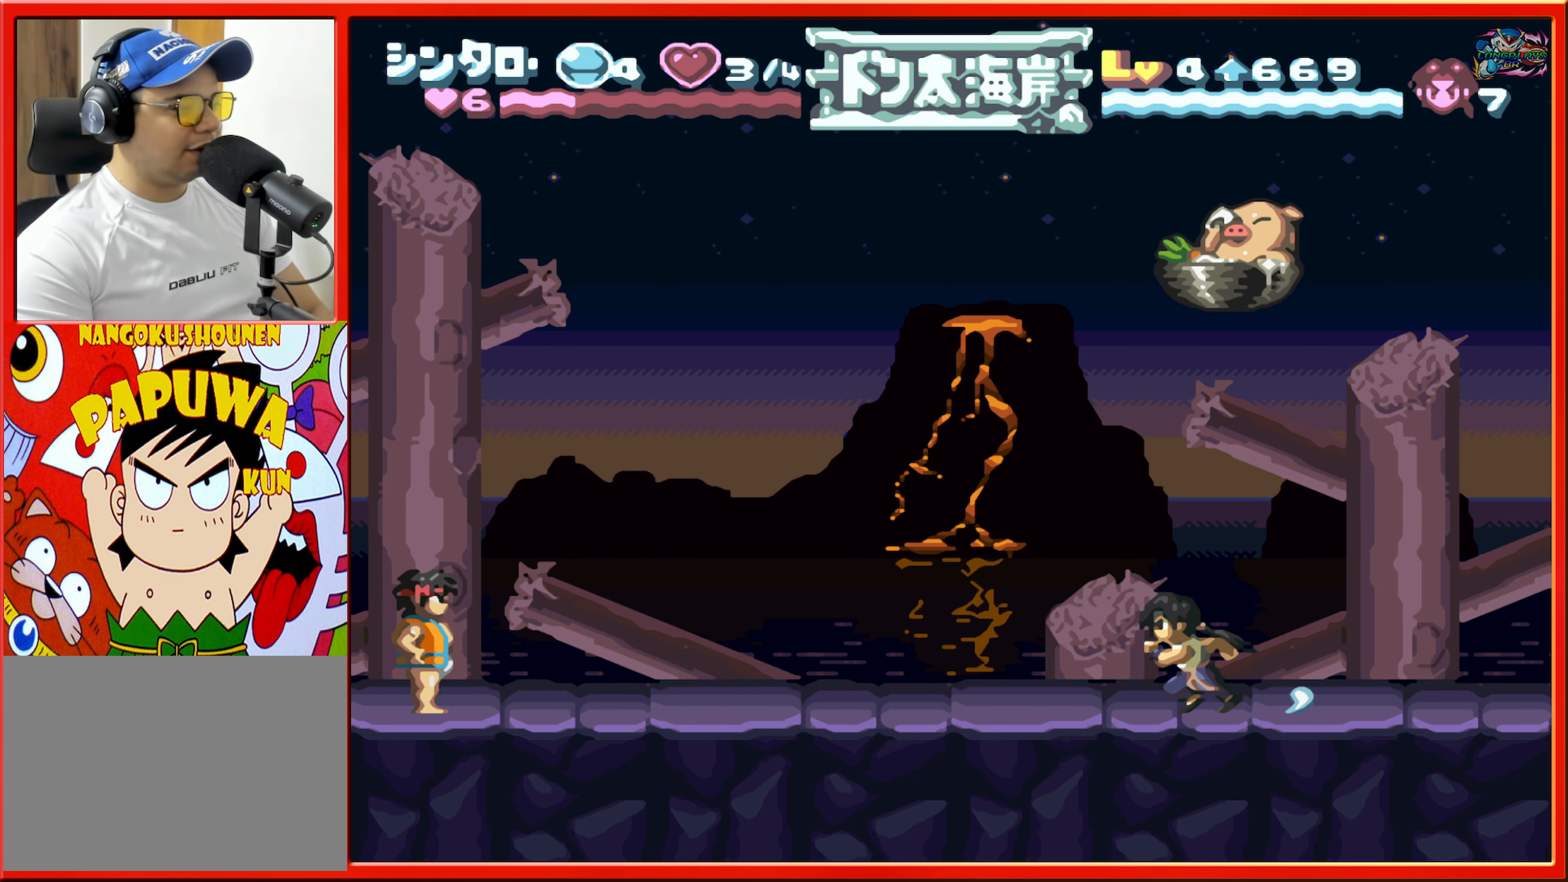
{"buttons": ["DPAD_LEFT"], "events": [[234, "DPAD_LEFT", "up"], [350, "DPAD_LEFT", "down"]]}
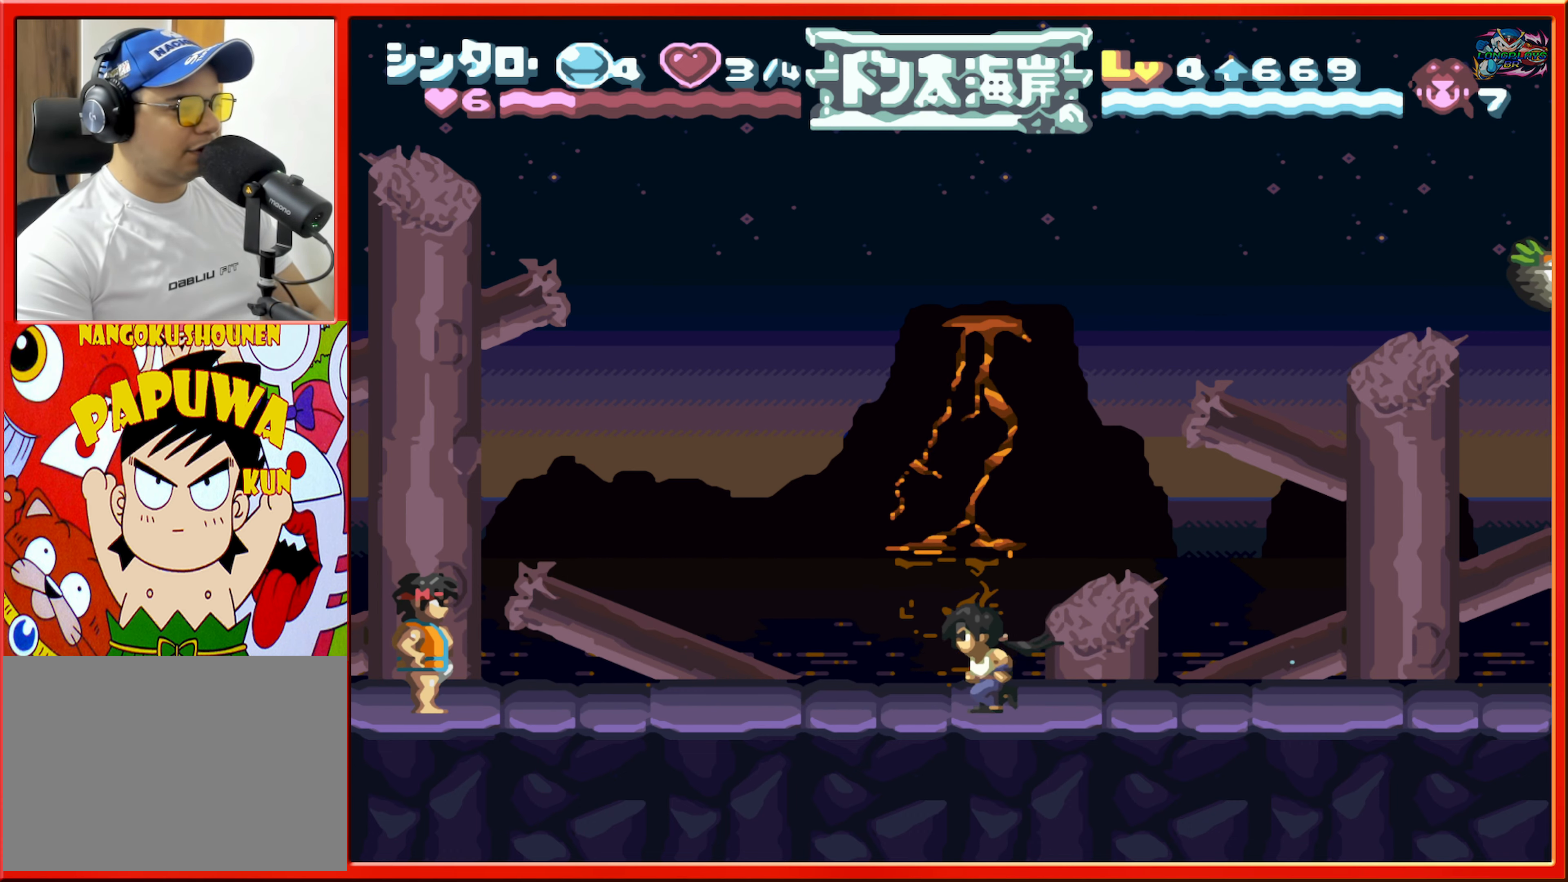
{"buttons": ["DPAD_LEFT"], "events": [[17, "DPAD_LEFT", "up"], [234, "DPAD_LEFT", "down"]]}
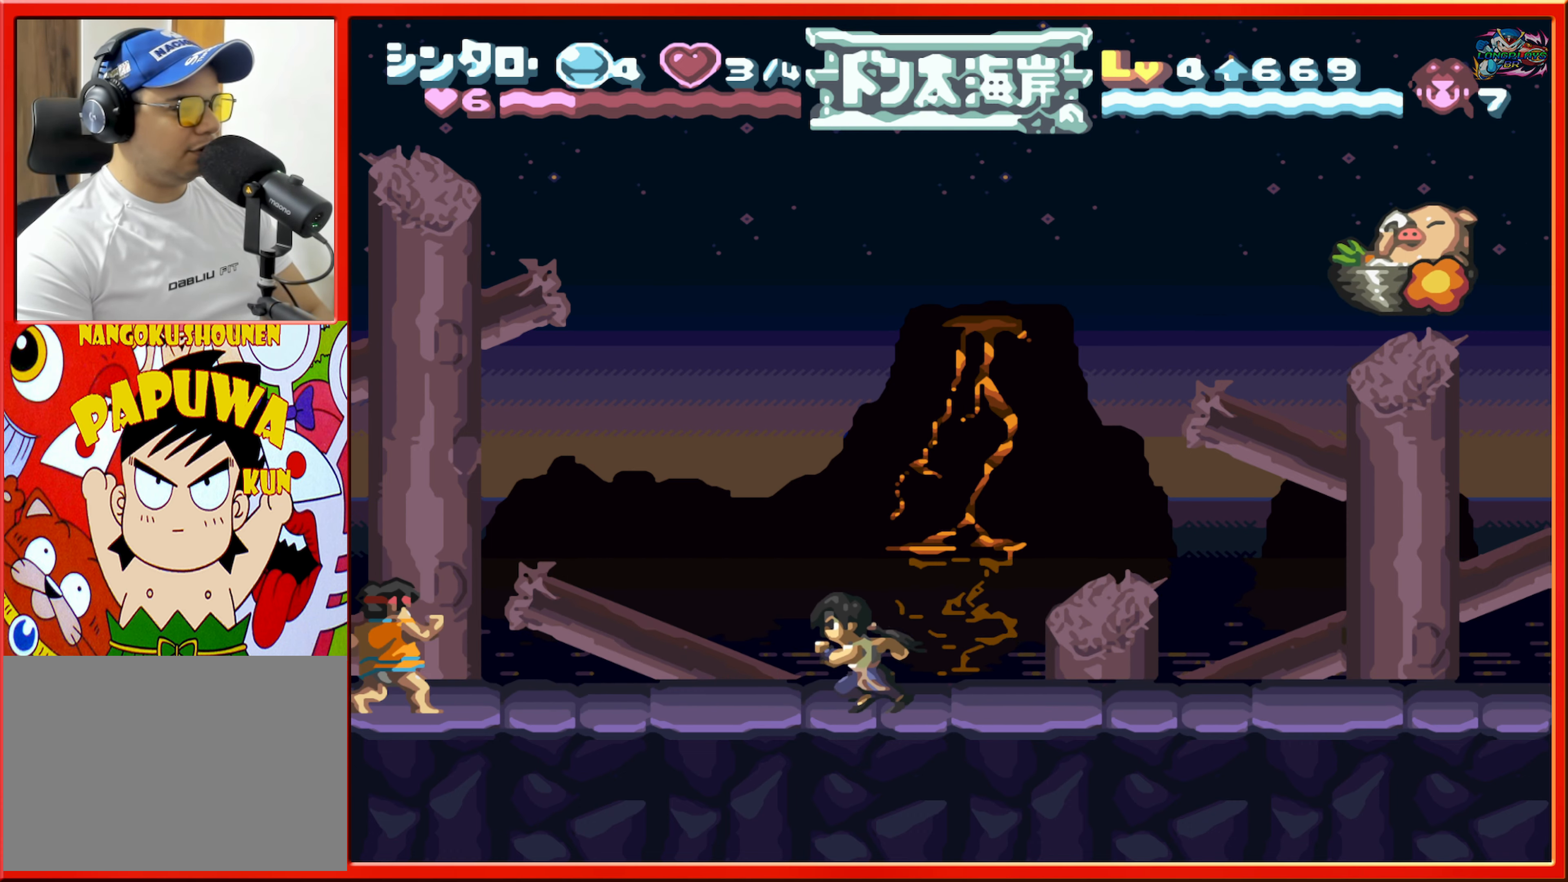
{"buttons": ["B", "DPAD_LEFT"], "events": [[167, "B", "down"]]}
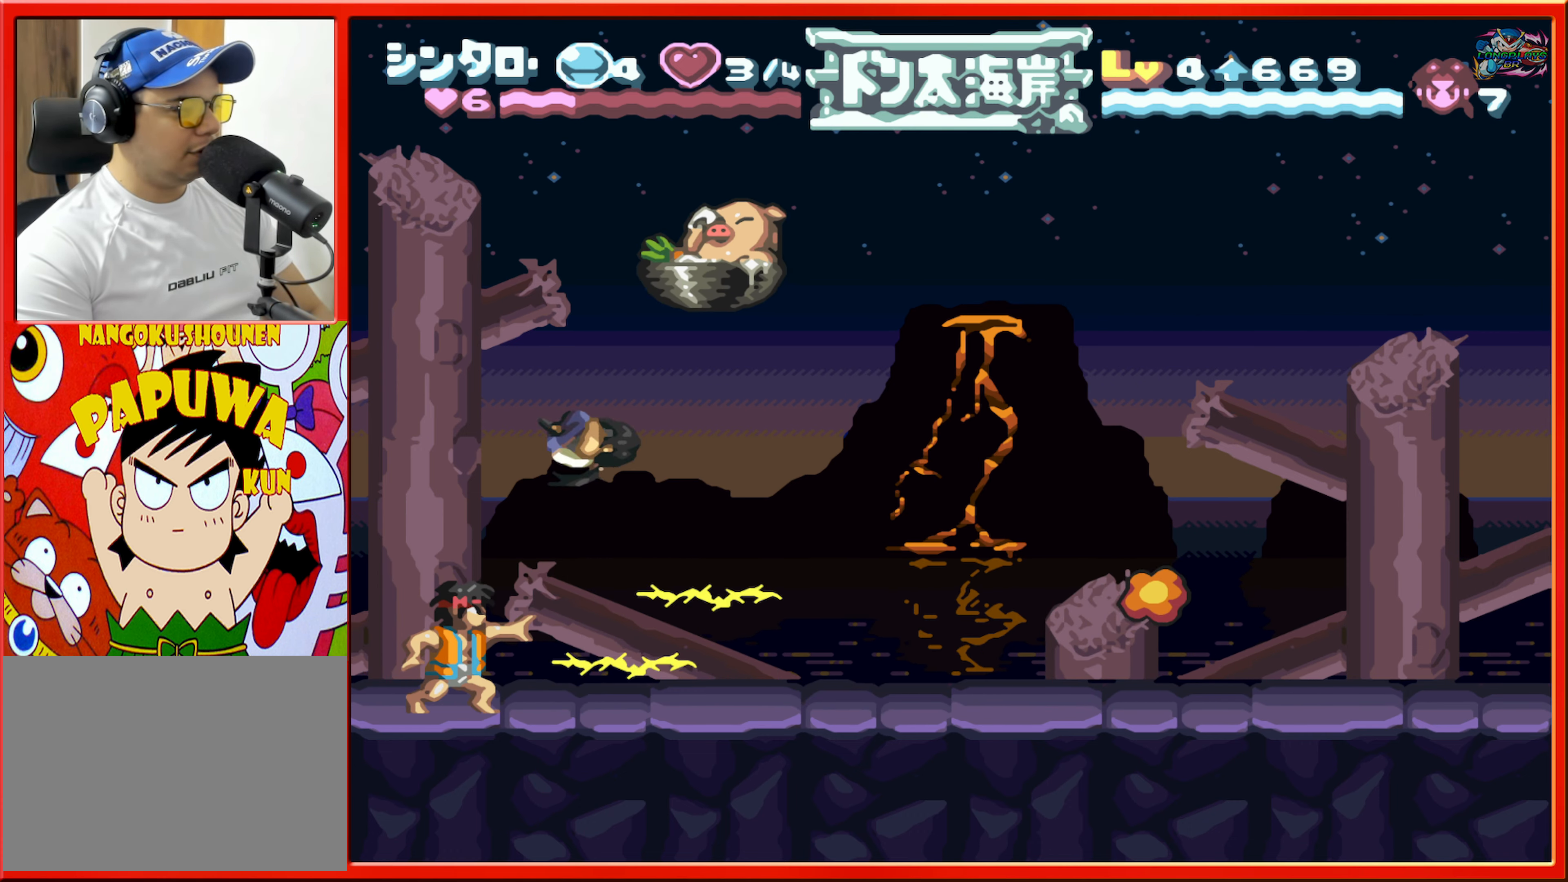
{"buttons": ["DPAD_RIGHT"], "events": [[34, "L1", "down"], [67, "B", "up"], [134, "DPAD_LEFT", "up"], [217, "L1", "up"], [250, "DPAD_RIGHT", "down"]]}
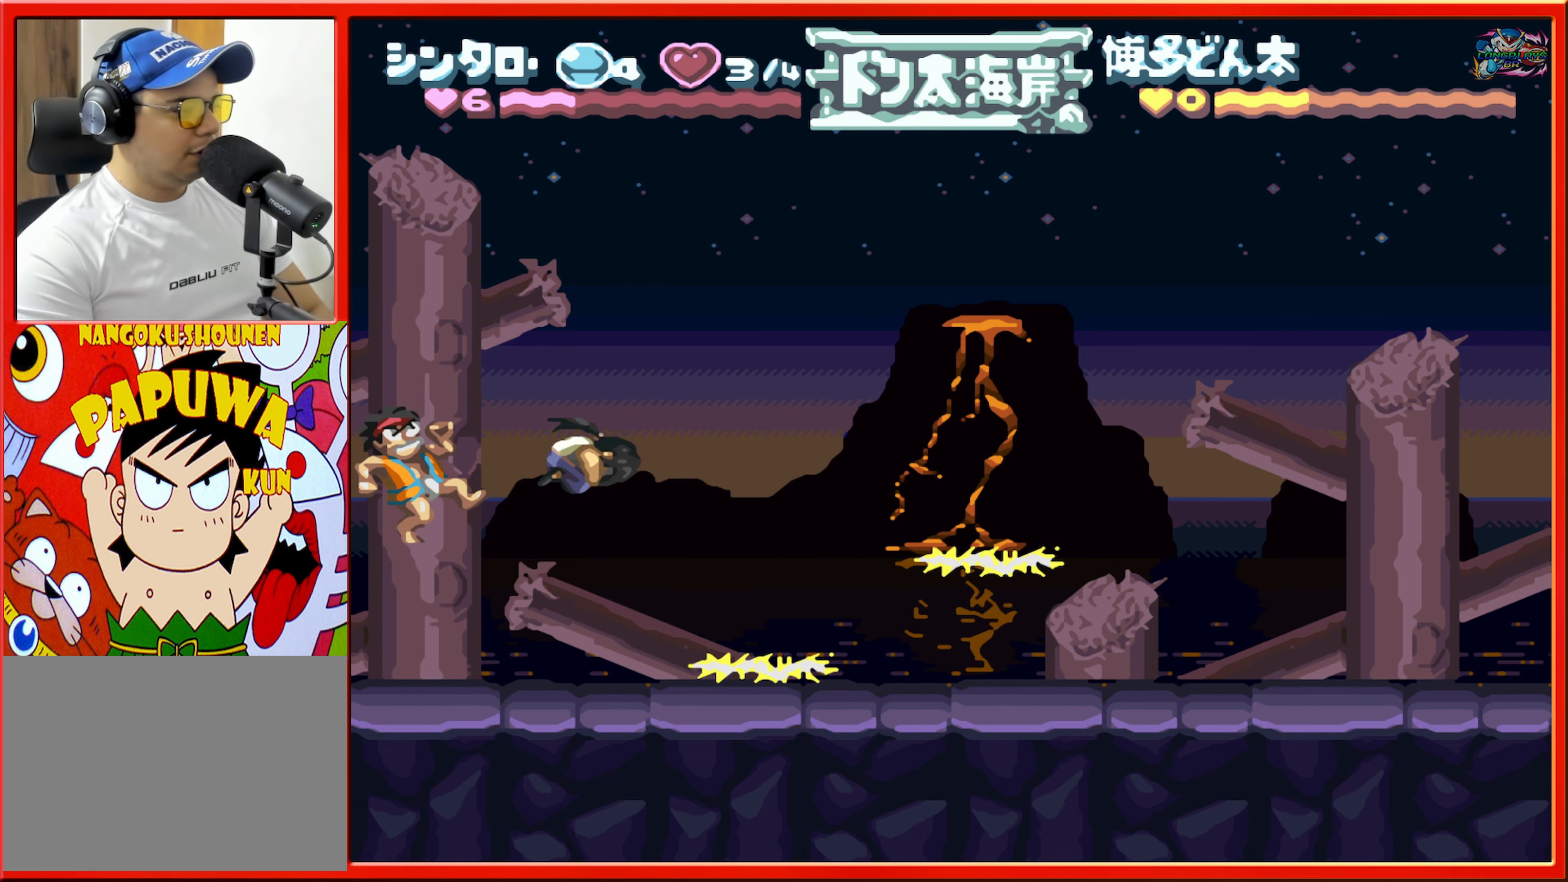
{"buttons": ["DPAD_RIGHT"], "events": [[67, "DPAD_RIGHT", "up"], [433, "DPAD_RIGHT", "down"]]}
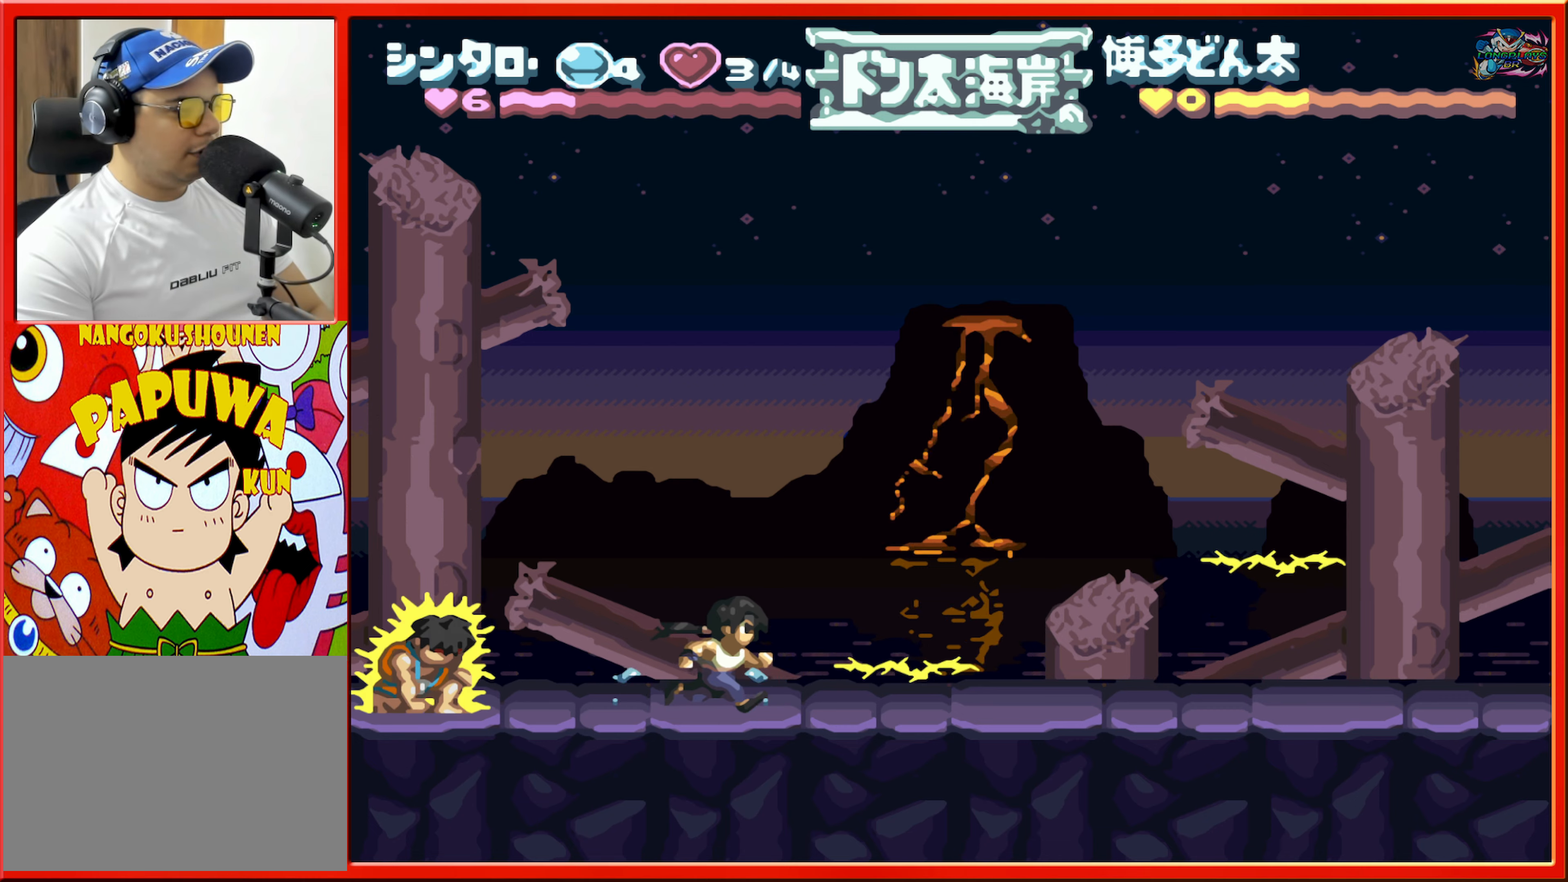
{"buttons": [], "events": [[33, "DPAD_RIGHT", "up"], [200, "DPAD_RIGHT", "down"], [416, "DPAD_RIGHT", "up"]]}
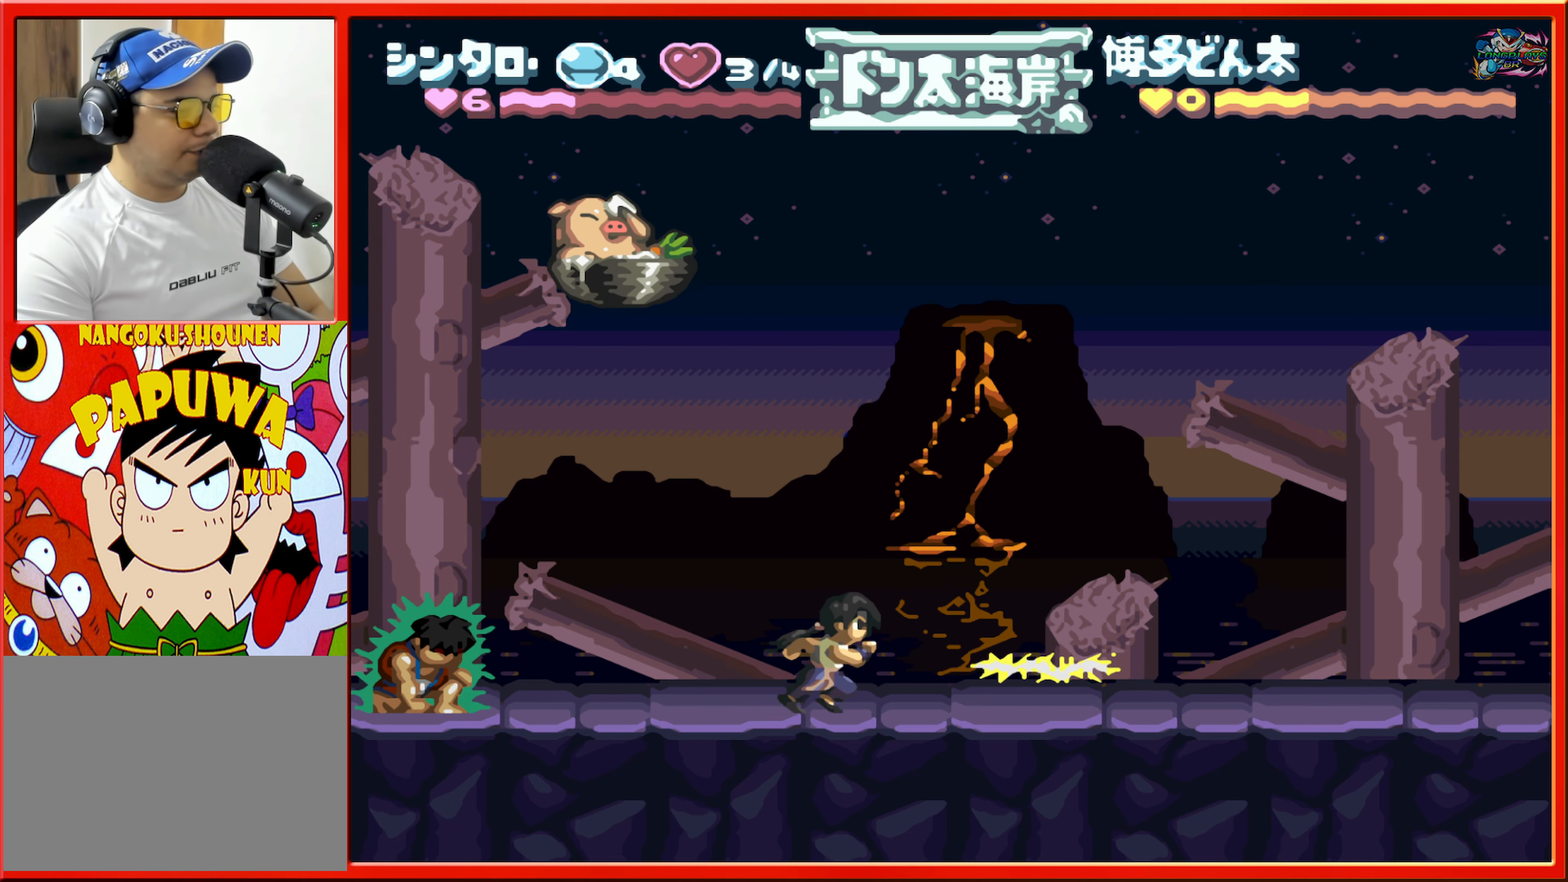
{"buttons": ["DPAD_RIGHT"], "events": [[16, "DPAD_RIGHT", "down"], [183, "DPAD_RIGHT", "up"], [316, "DPAD_RIGHT", "down"]]}
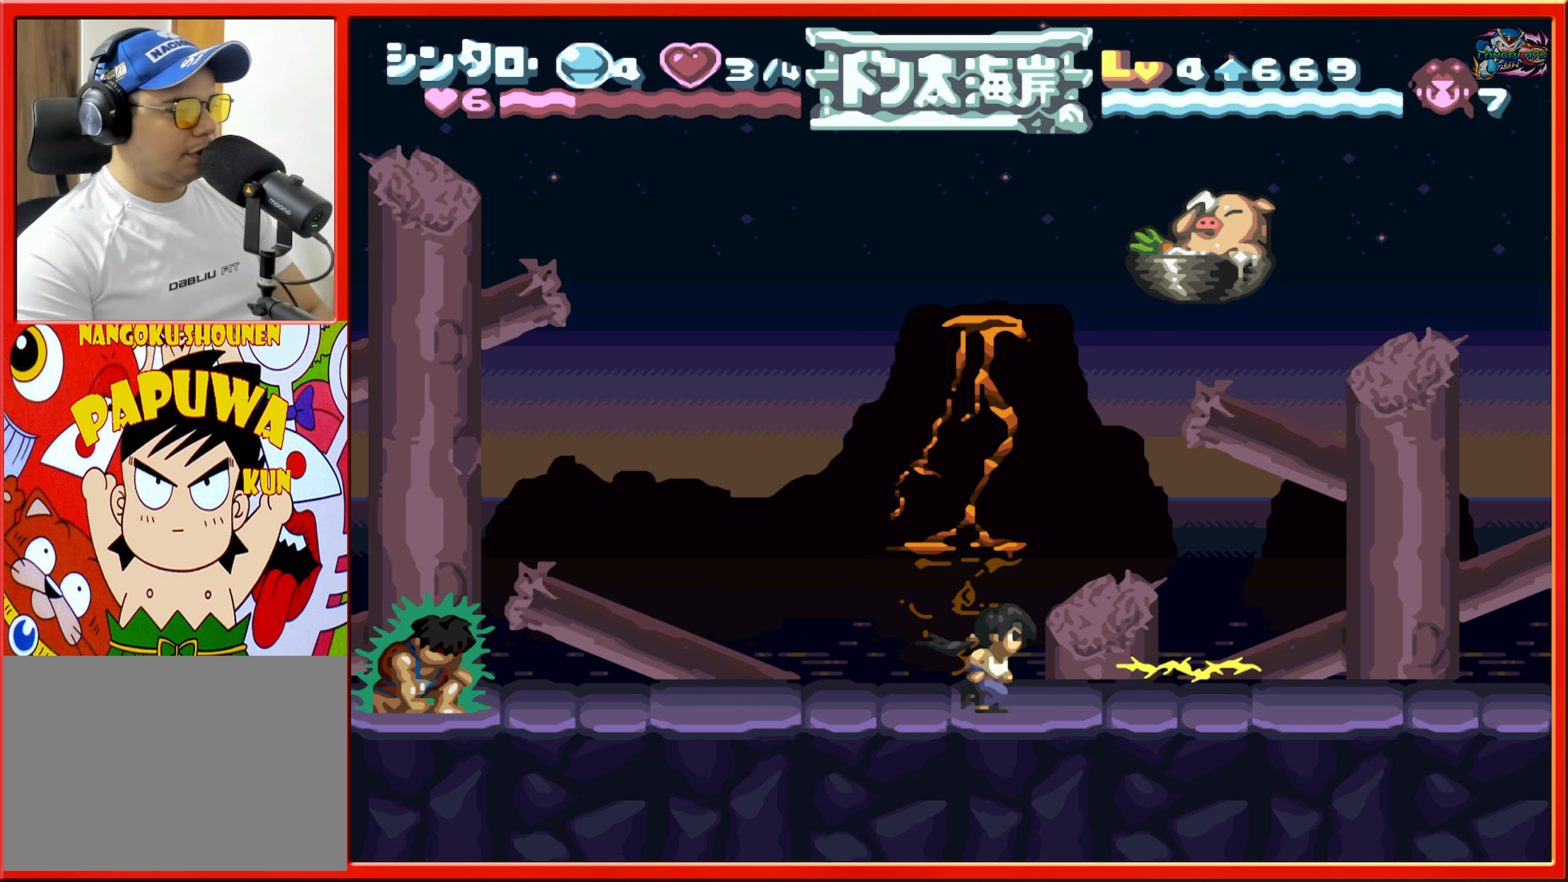
{"buttons": ["B", "DPAD_LEFT"], "events": [[50, "DPAD_RIGHT", "up"], [266, "B", "down"], [300, "DPAD_LEFT", "down"]]}
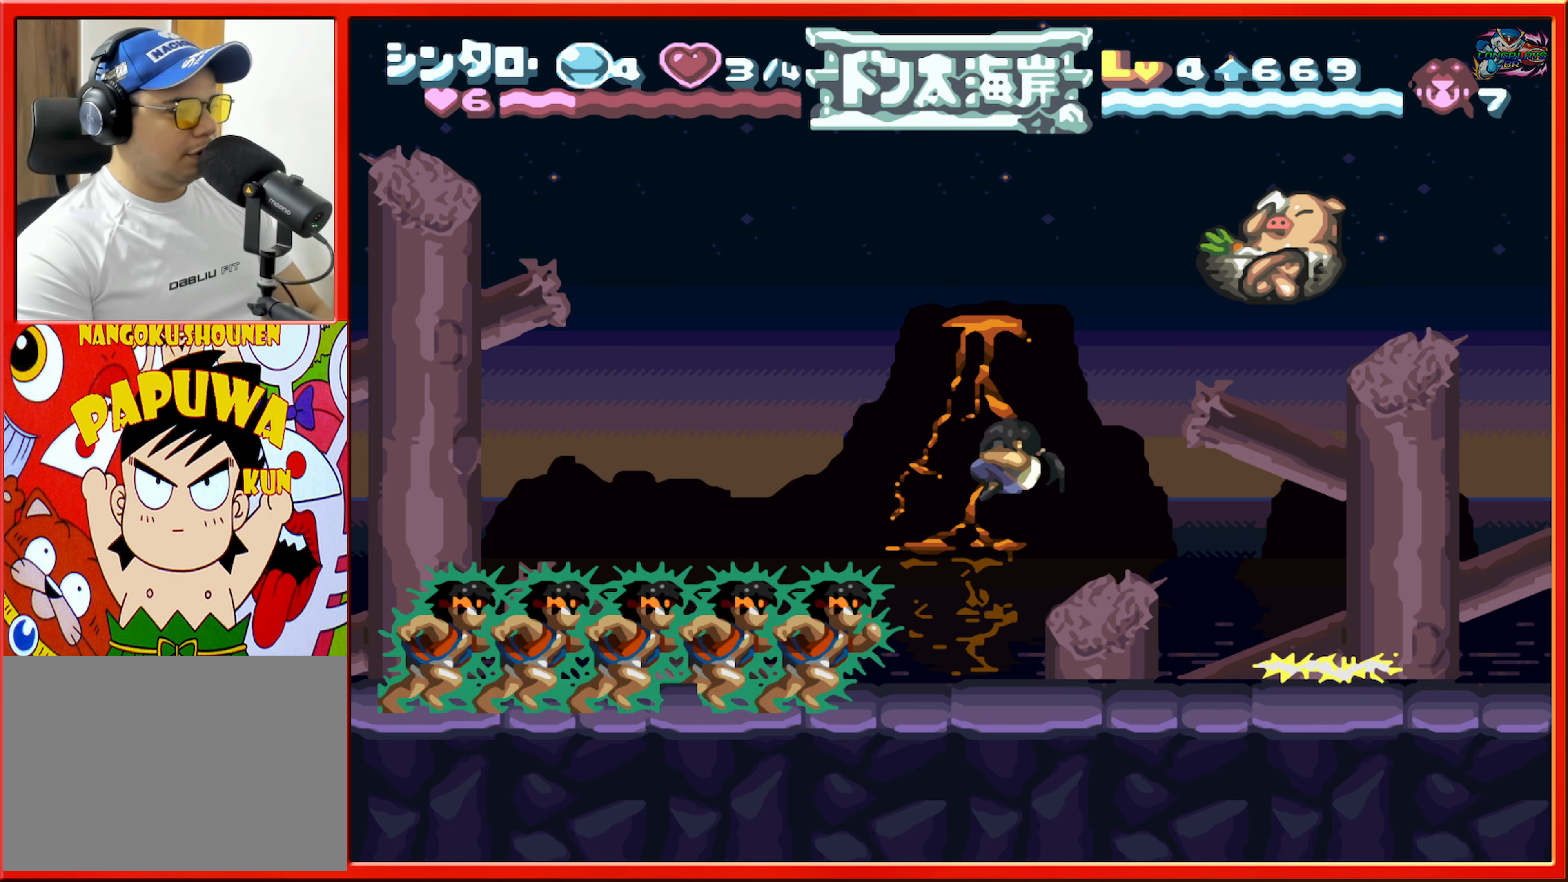
{"buttons": ["B", "DPAD_LEFT"], "events": []}
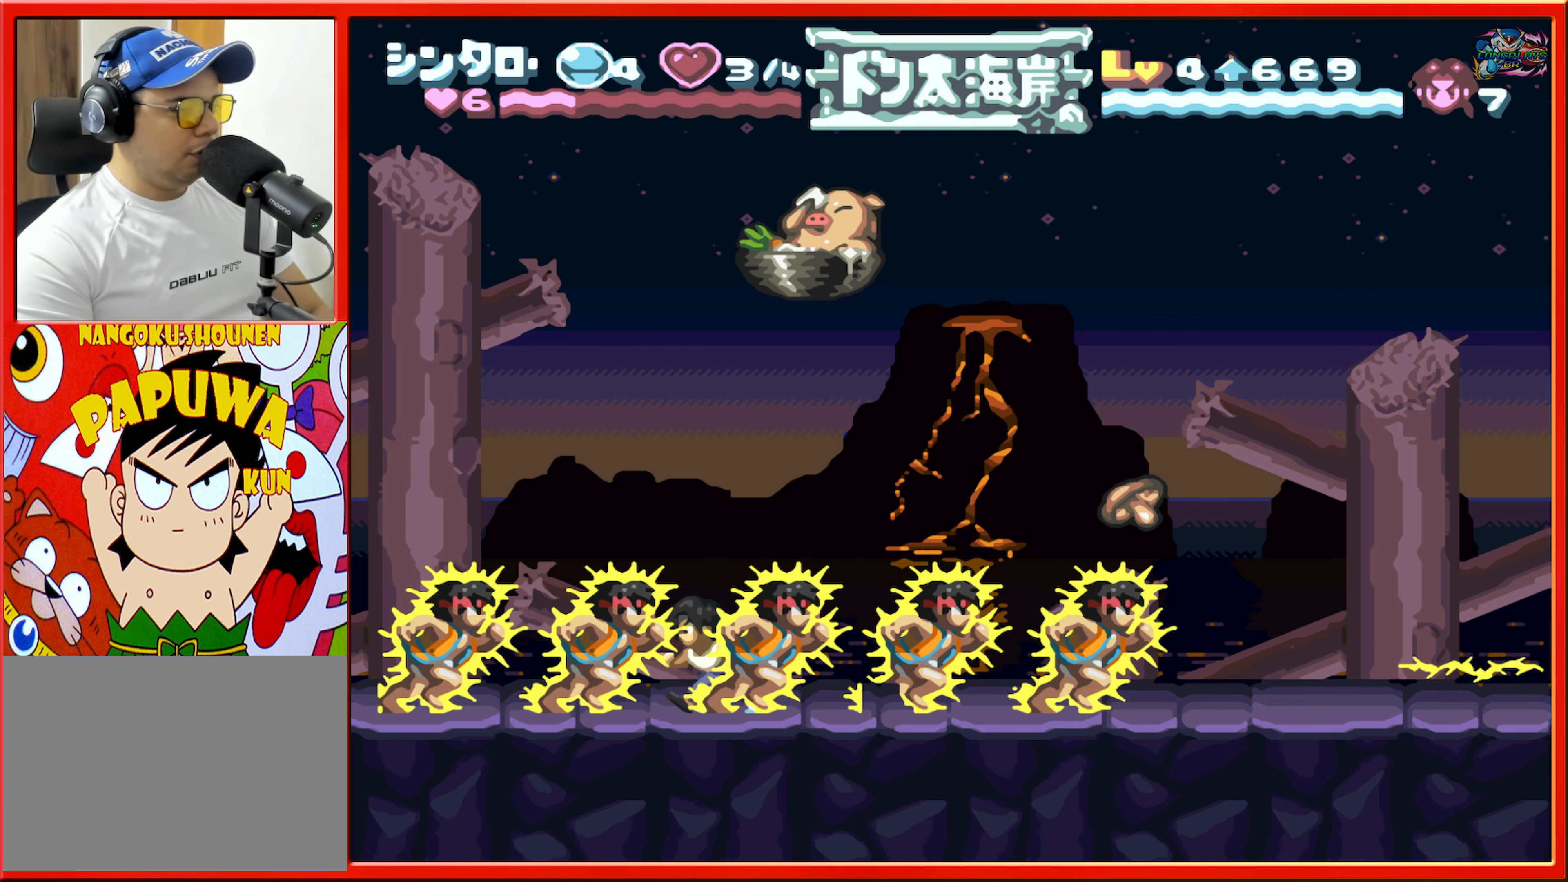
{"buttons": ["DPAD_RIGHT"], "events": [[166, "B", "up"], [183, "DPAD_LEFT", "up"], [266, "DPAD_RIGHT", "down"]]}
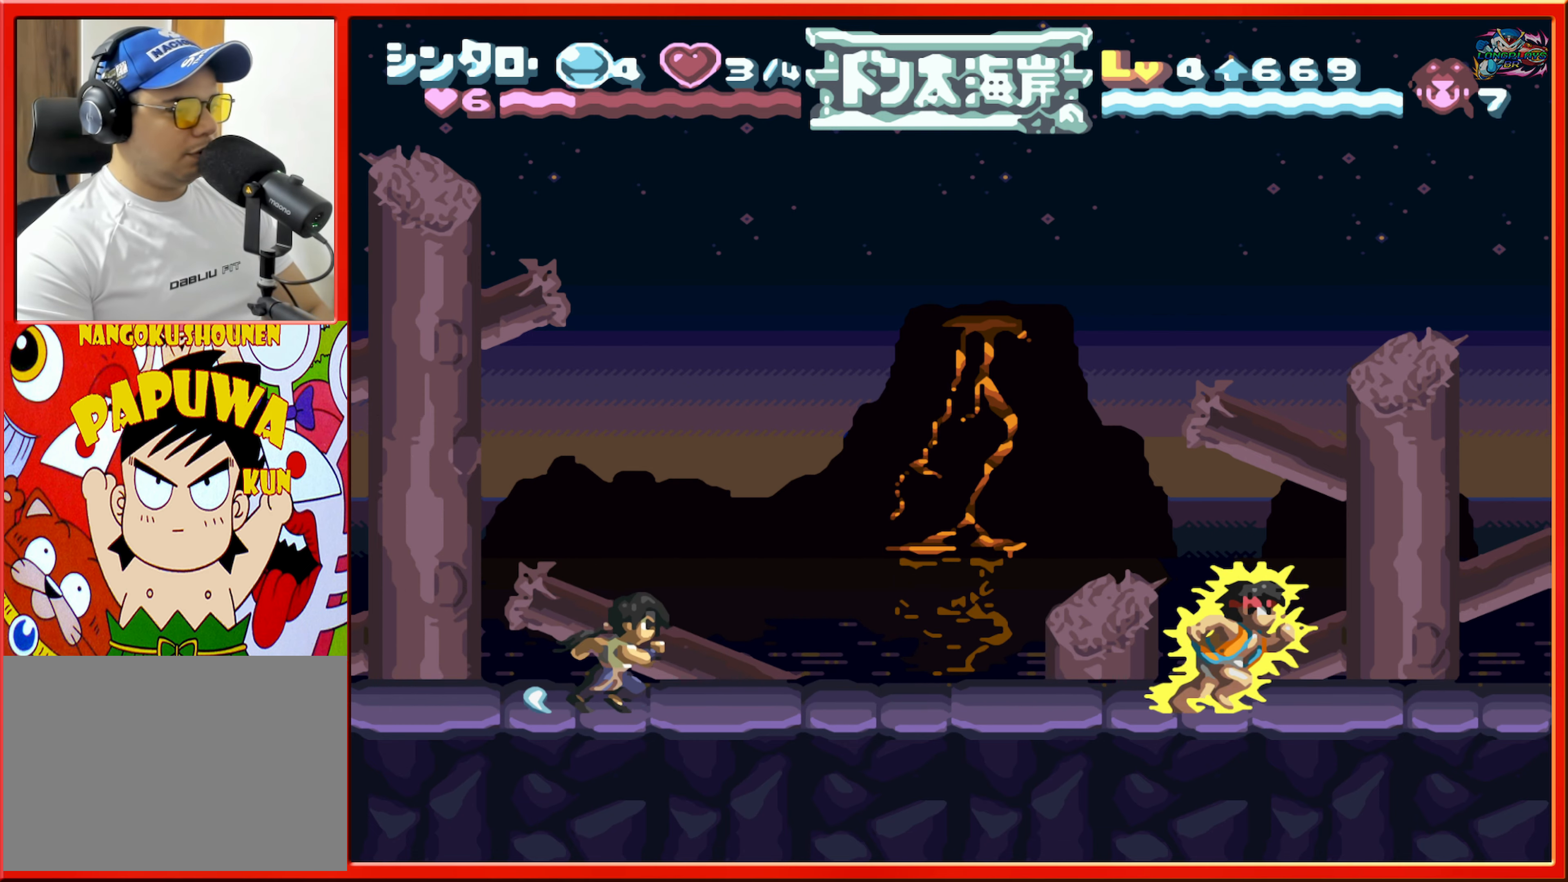
{"buttons": ["B", "DPAD_RIGHT"], "events": [[483, "B", "down"]]}
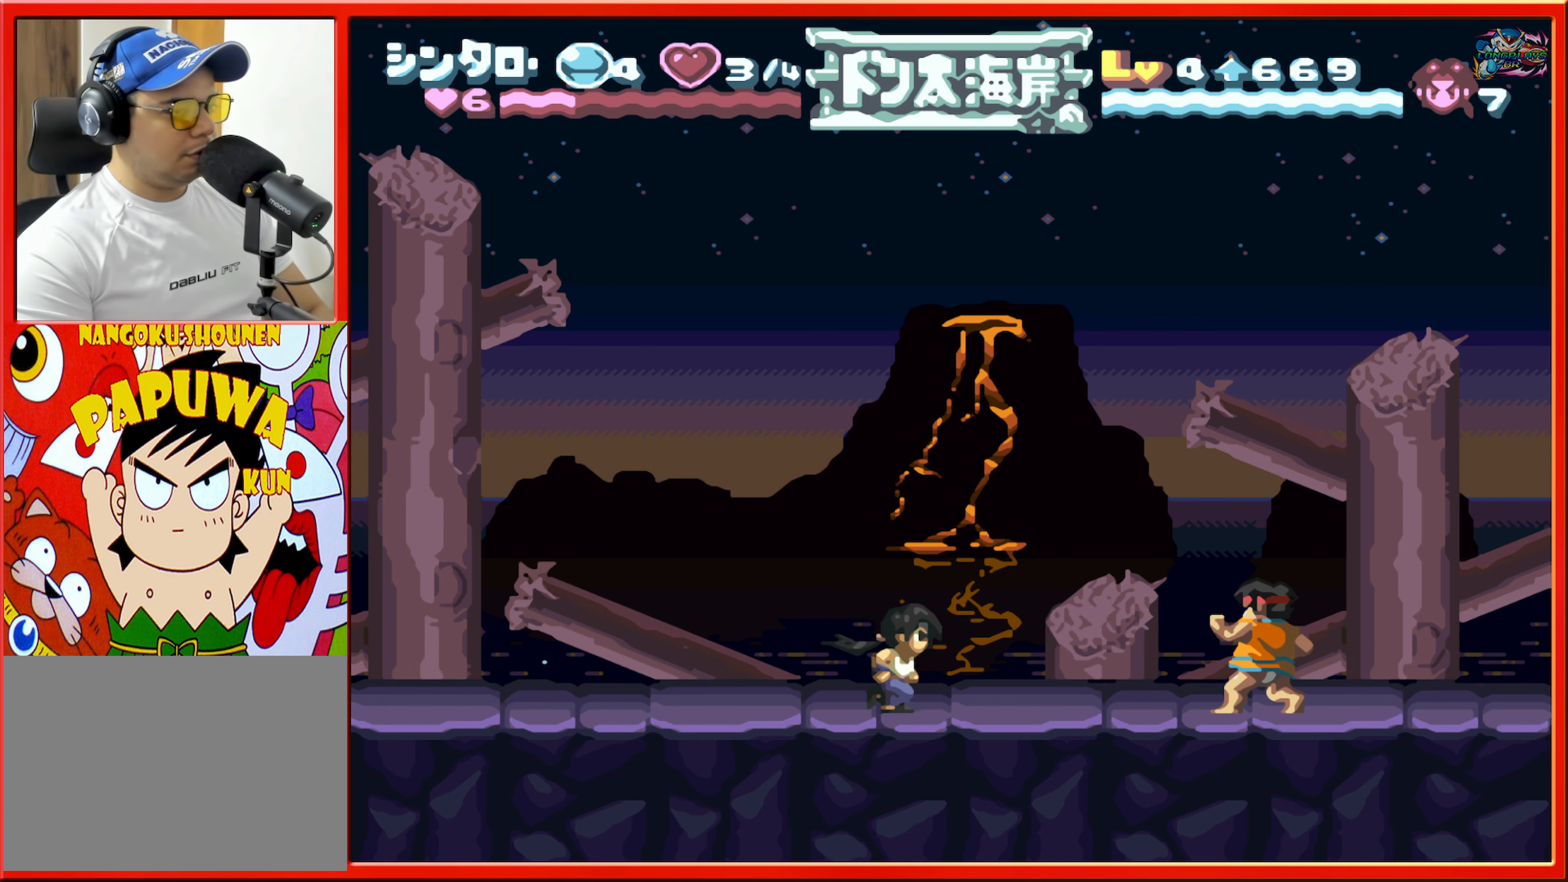
{"buttons": ["DPAD_RIGHT"], "events": [[466, "B", "up"]]}
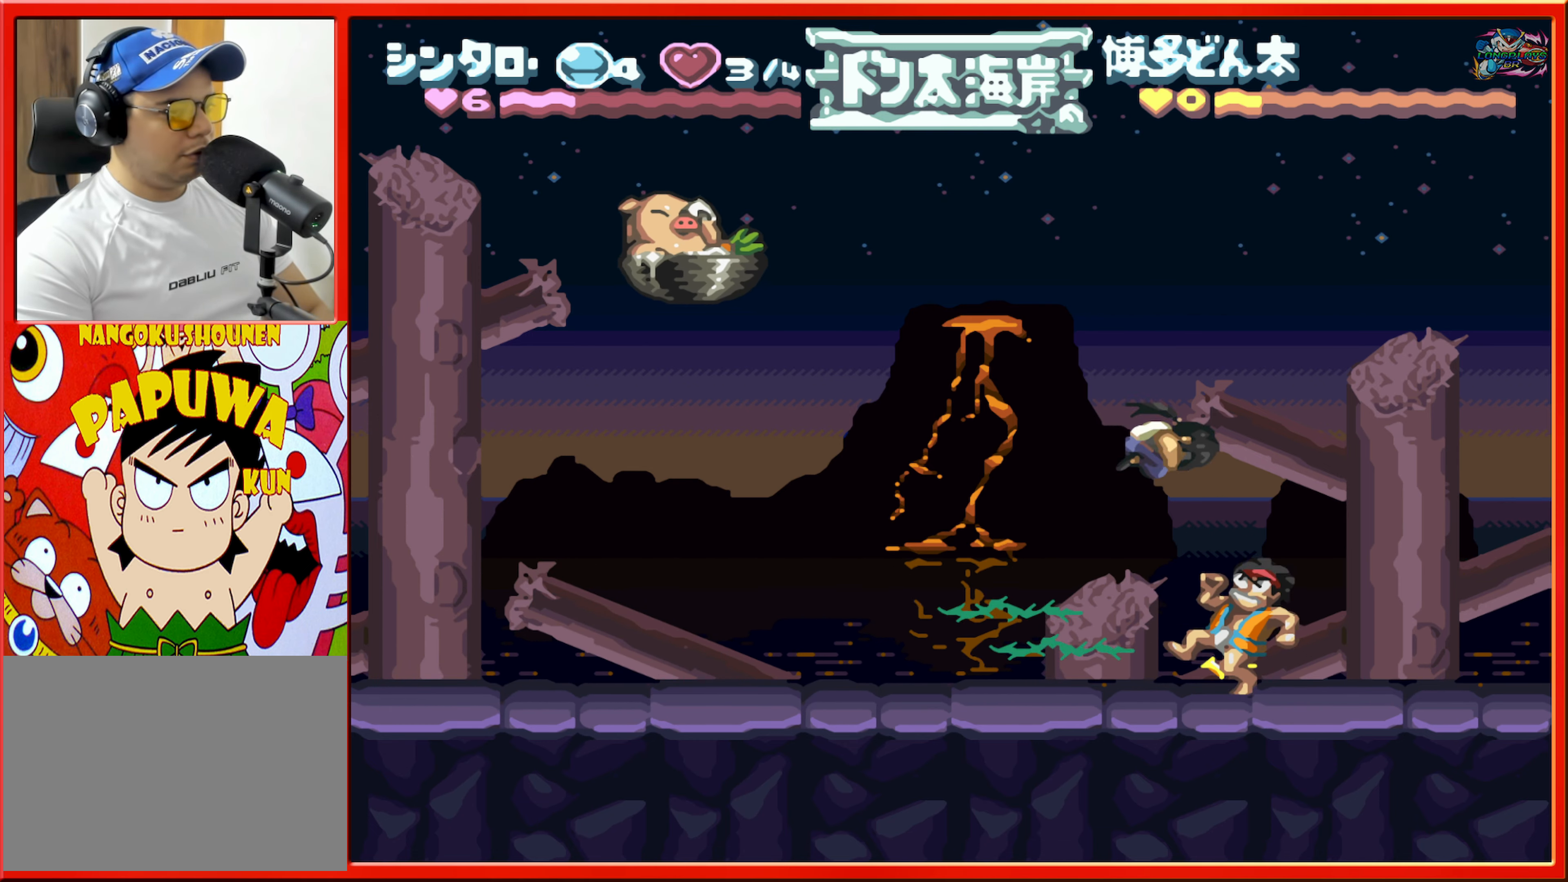
{"buttons": [], "events": [[66, "DPAD_RIGHT", "up"], [150, "DPAD_LEFT", "down"], [400, "DPAD_LEFT", "up"]]}
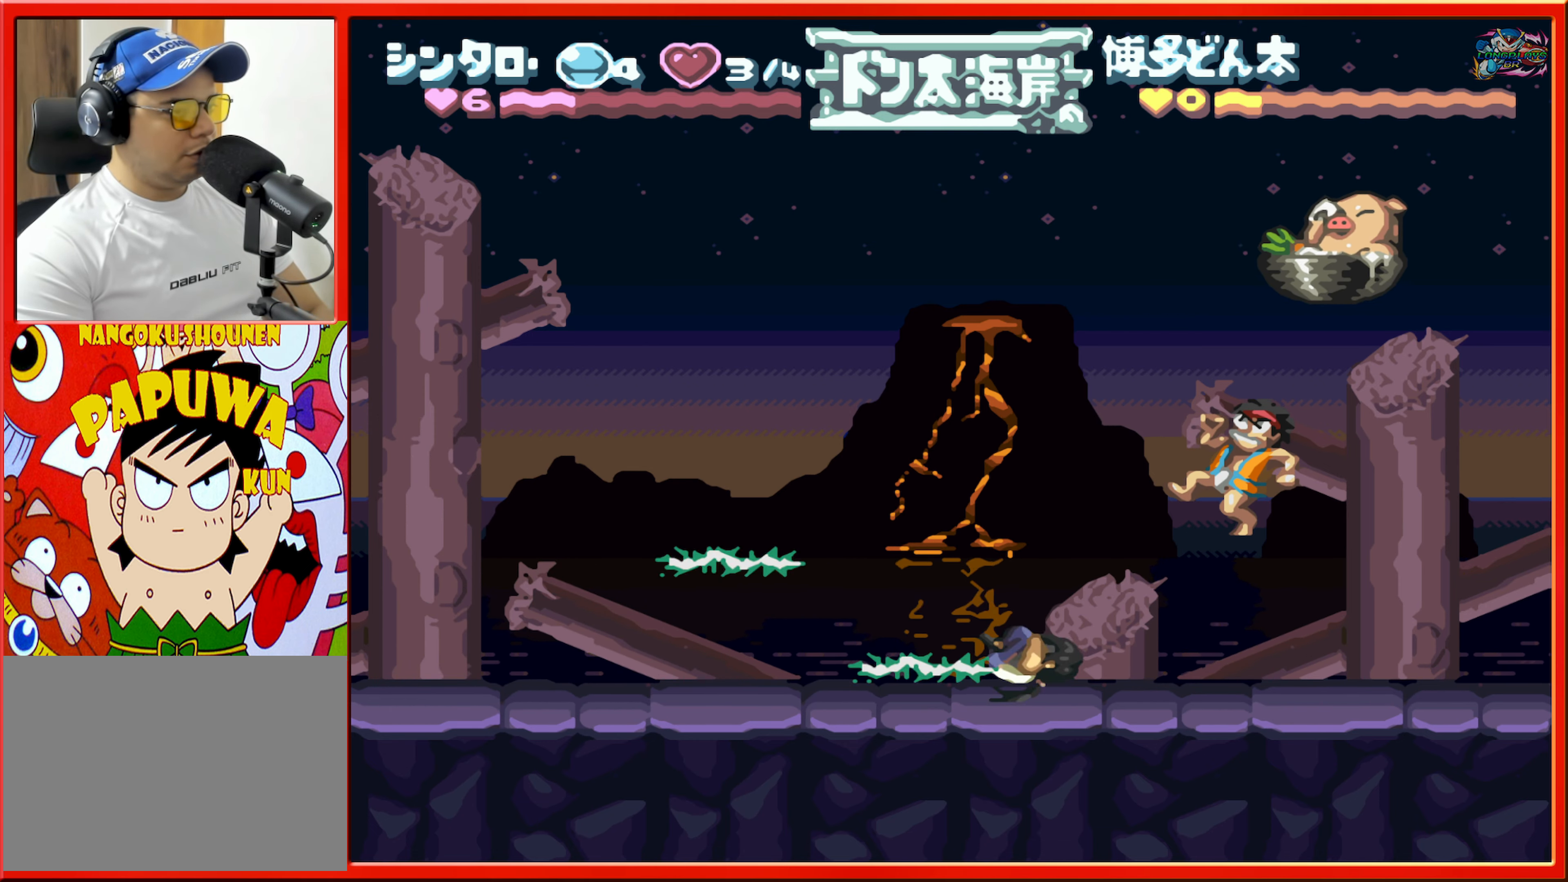
{"buttons": ["DPAD_LEFT"], "events": [[333, "DPAD_LEFT", "down"]]}
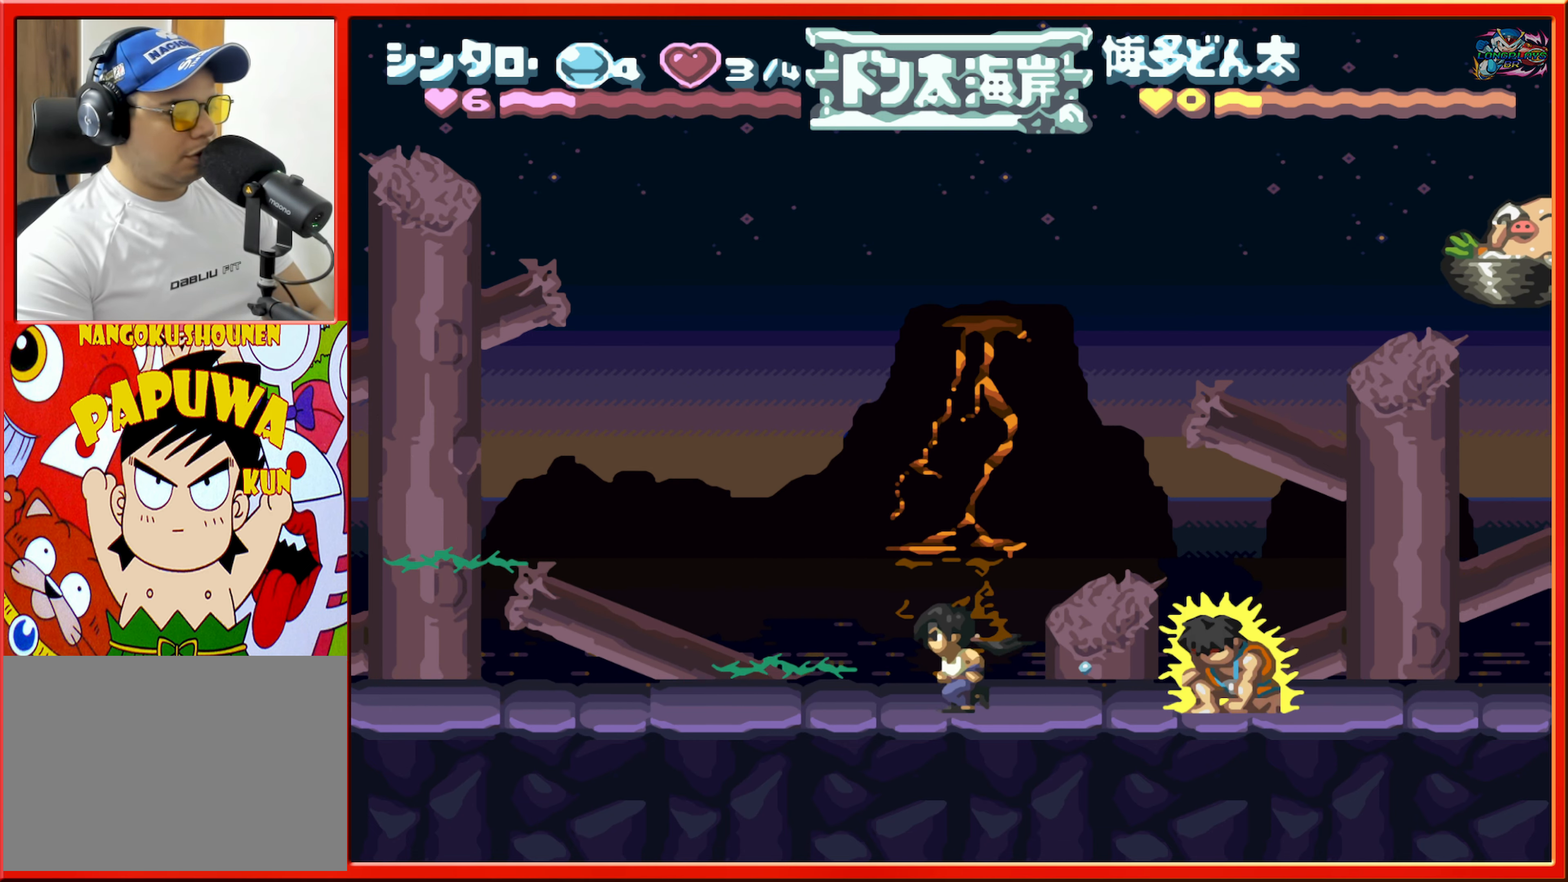
{"buttons": ["DPAD_LEFT"], "events": [[50, "DPAD_LEFT", "up"], [233, "DPAD_LEFT", "down"]]}
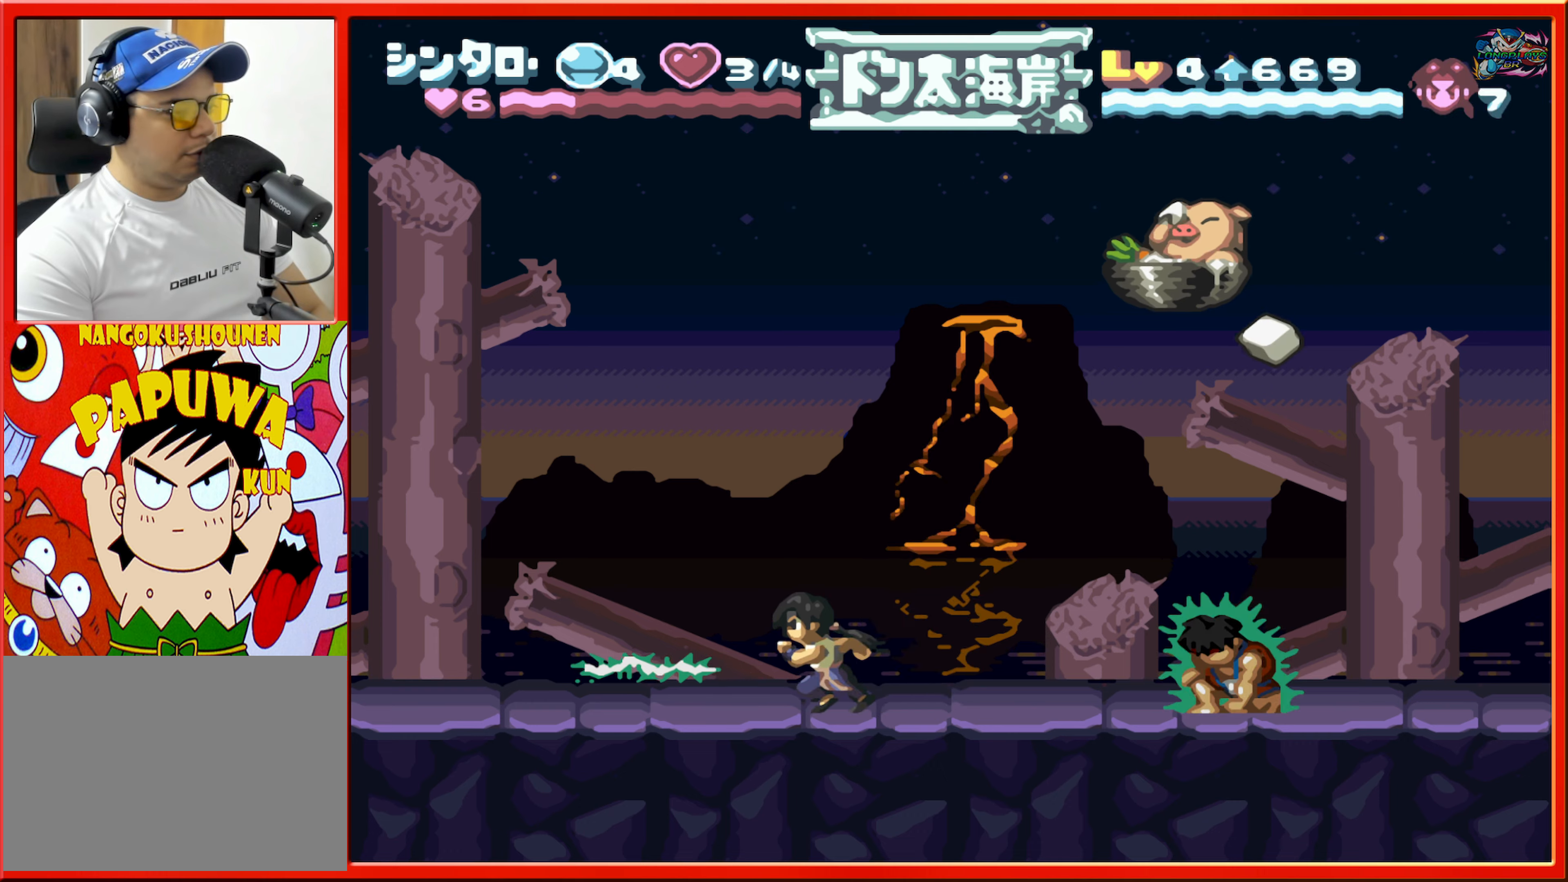
{"buttons": [], "events": [[17, "DPAD_LEFT", "up"], [117, "DPAD_LEFT", "down"], [317, "DPAD_LEFT", "up"]]}
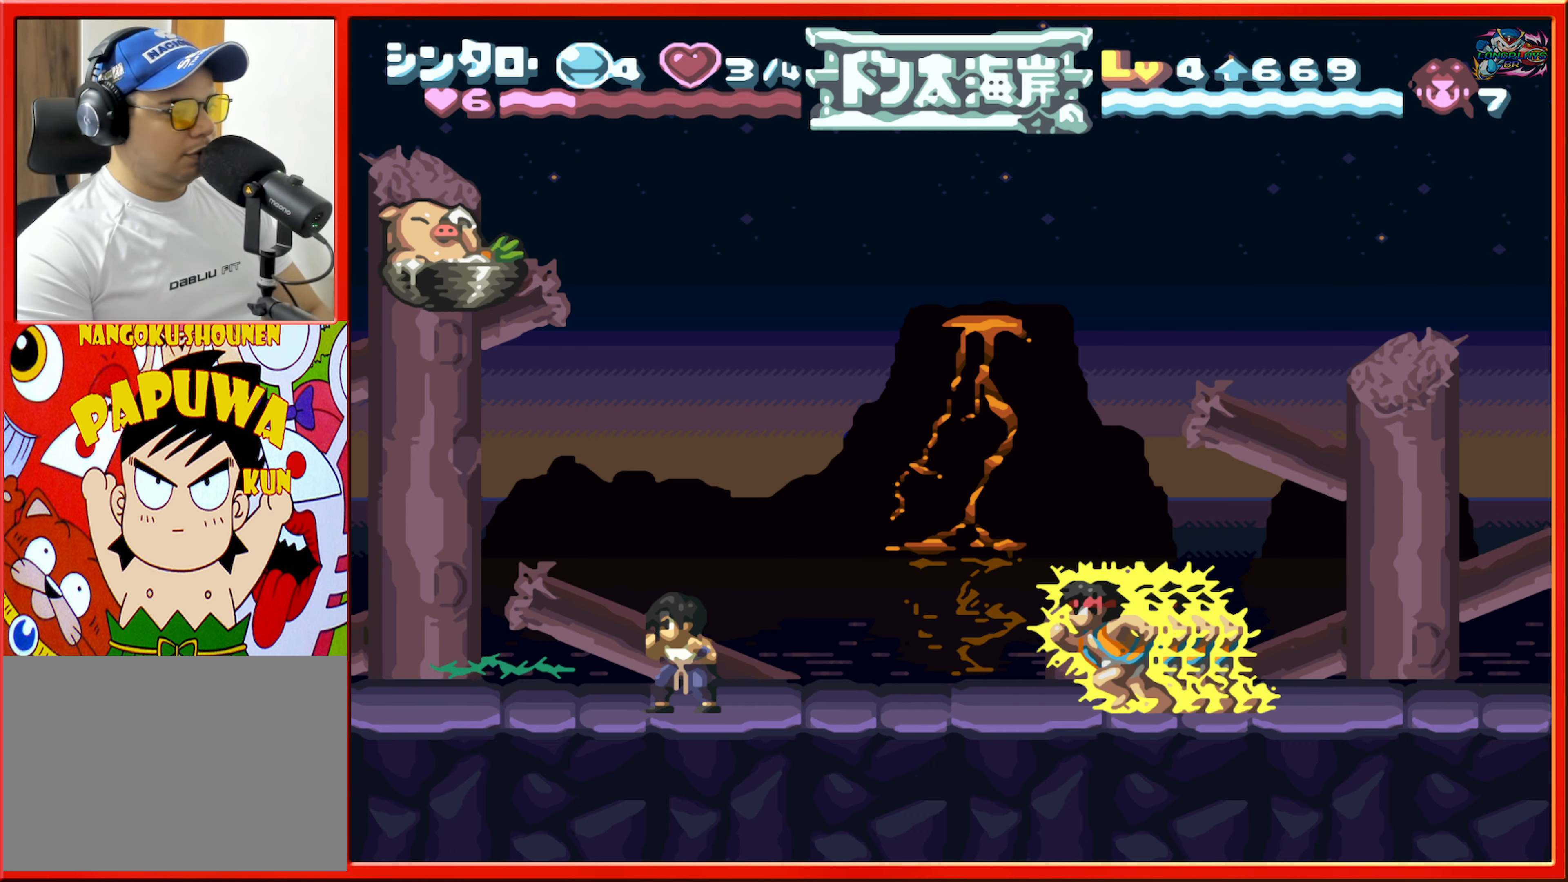
{"buttons": ["B", "DPAD_RIGHT"], "events": [[150, "DPAD_RIGHT", "down"], [183, "B", "down"]]}
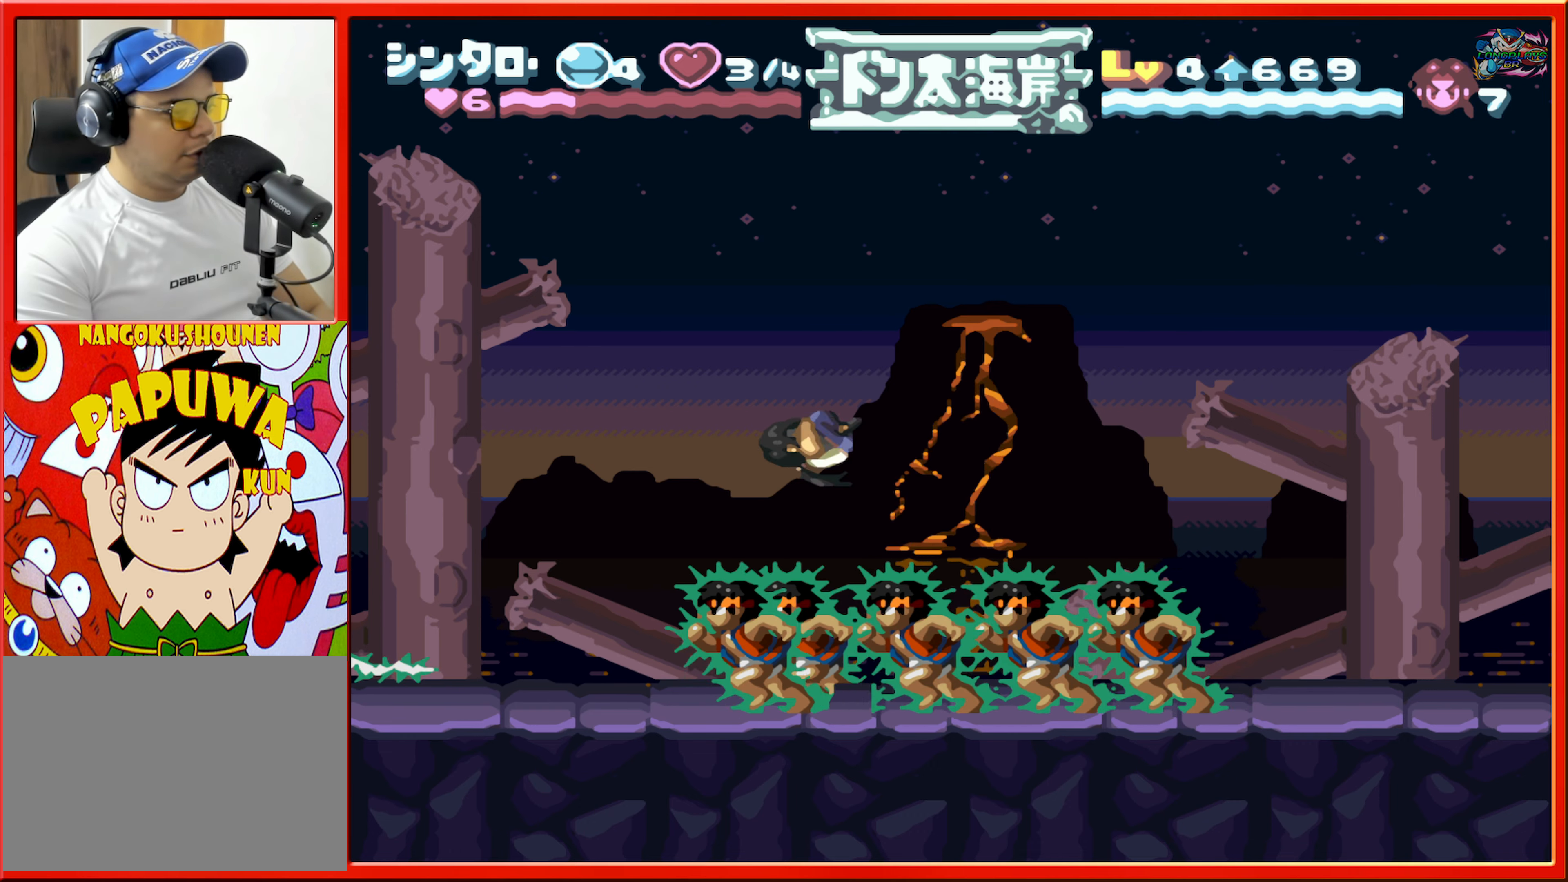
{"buttons": ["DPAD_RIGHT"], "events": [[350, "B", "up"]]}
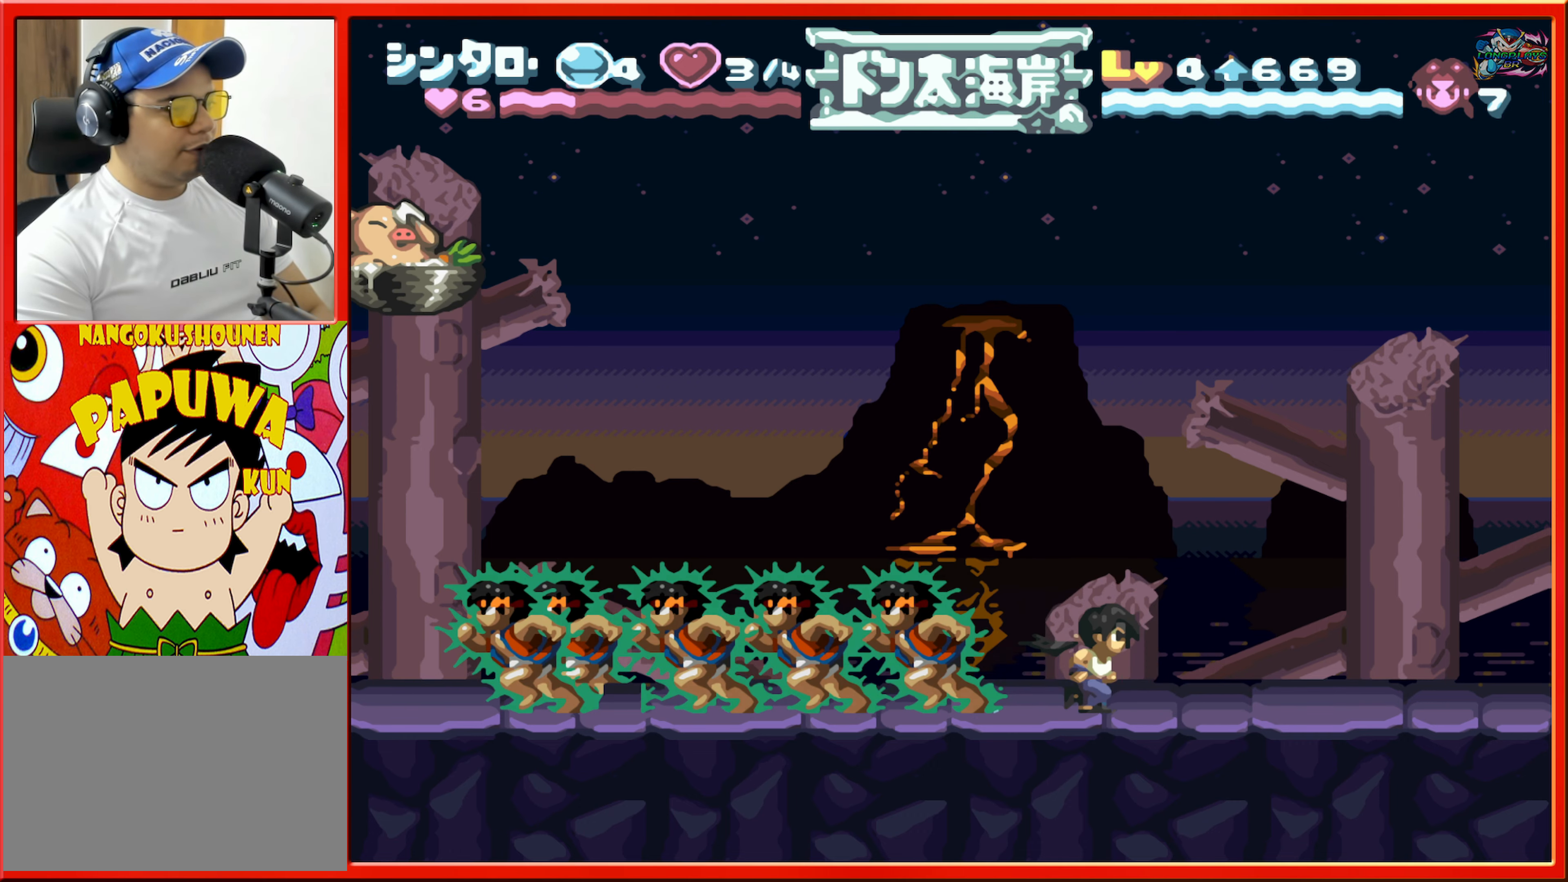
{"buttons": ["DPAD_LEFT"], "events": [[133, "DPAD_RIGHT", "up"], [283, "DPAD_LEFT", "down"]]}
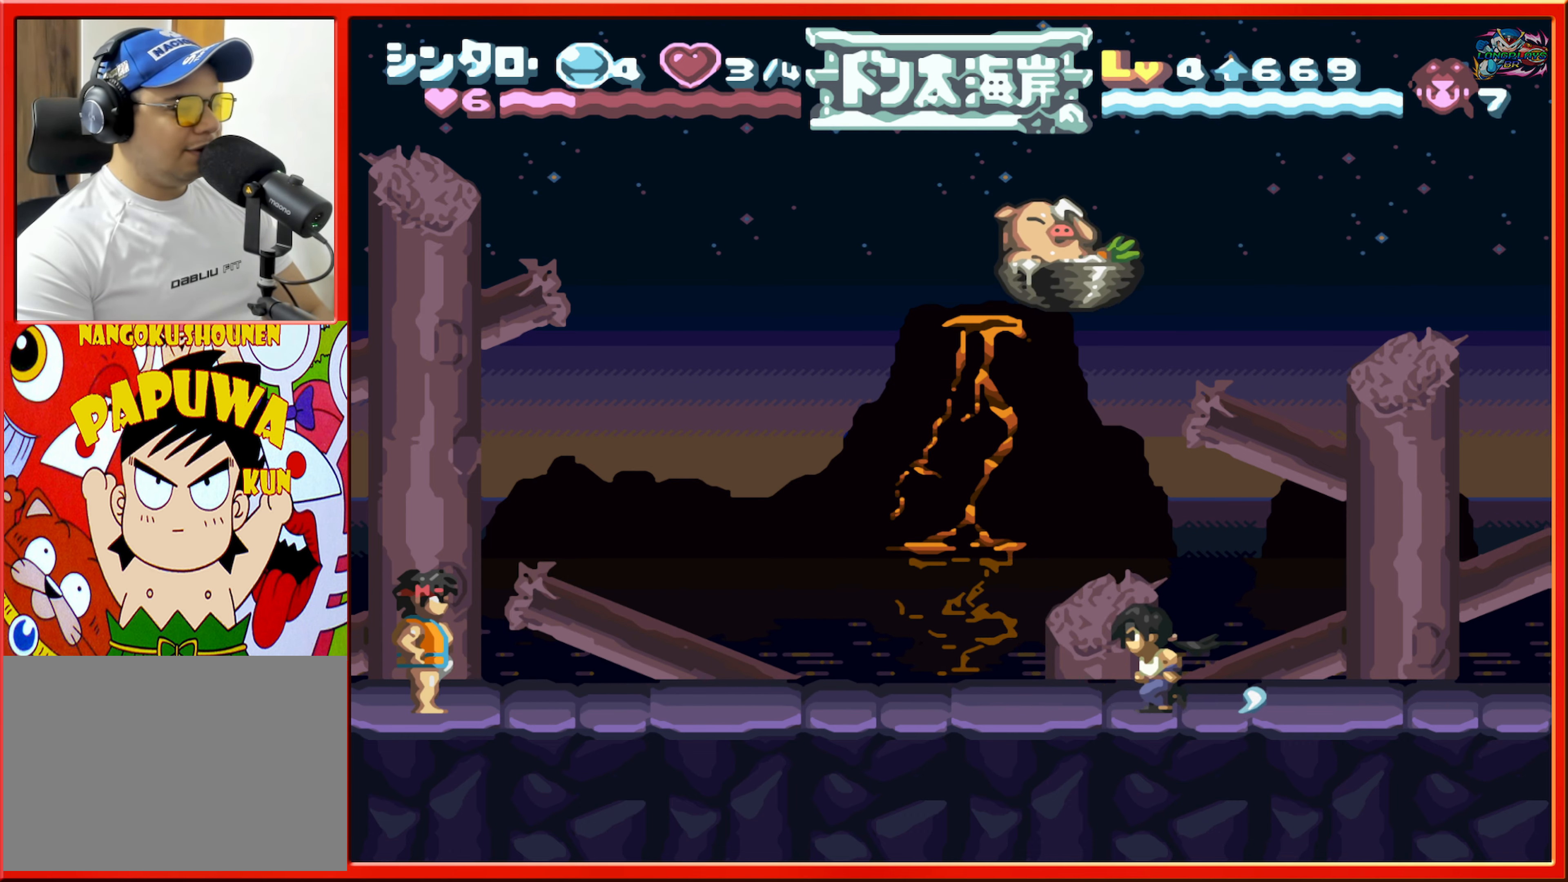
{"buttons": ["DPAD_LEFT"], "events": []}
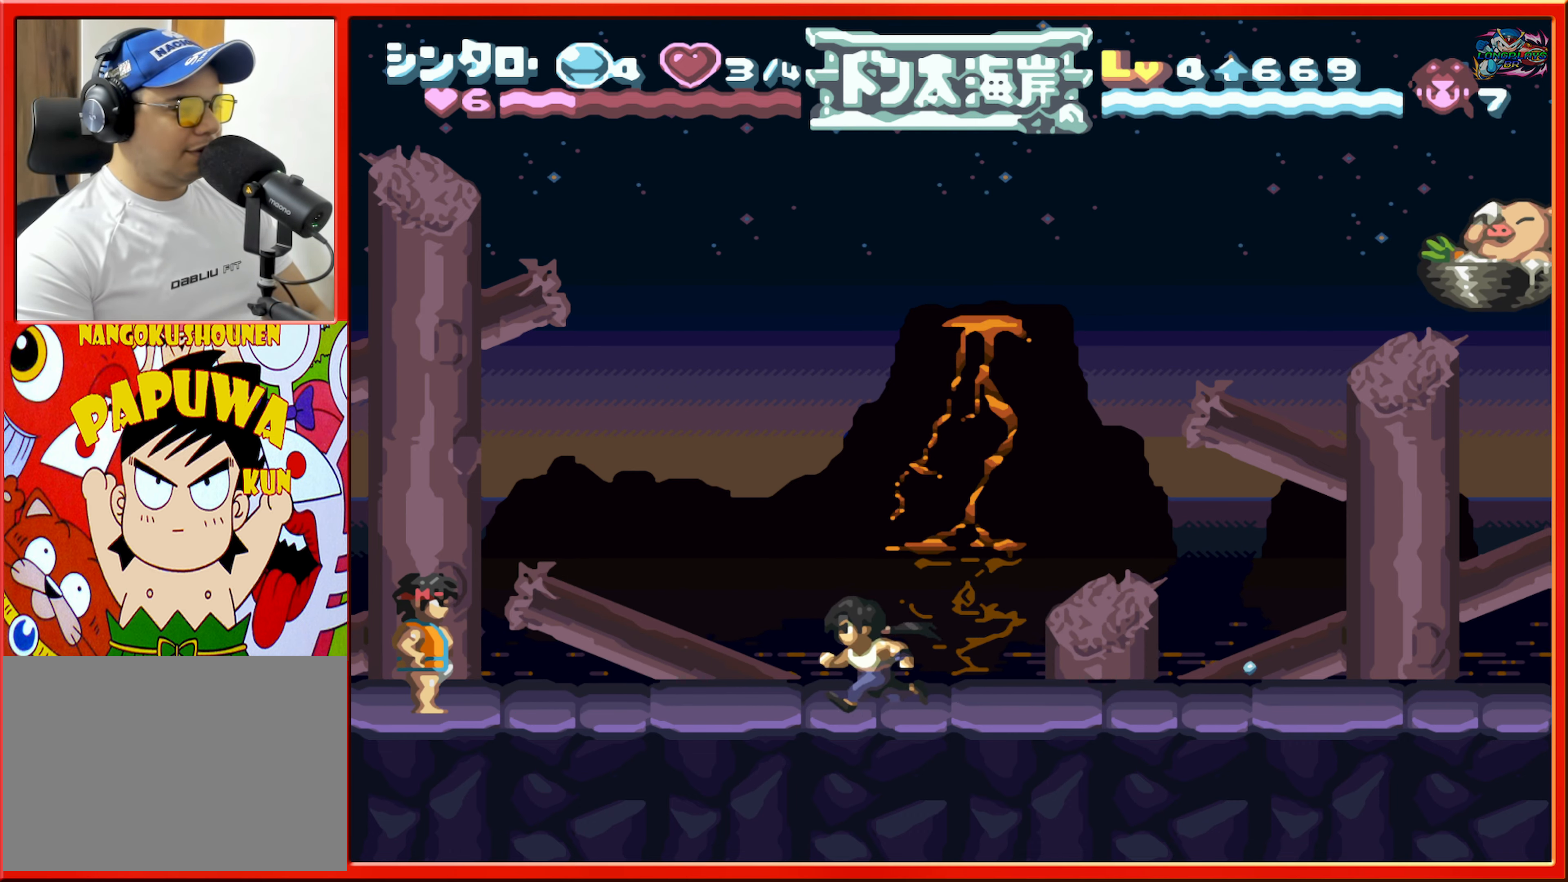
{"buttons": ["B", "DPAD_LEFT"], "events": [[167, "B", "down"]]}
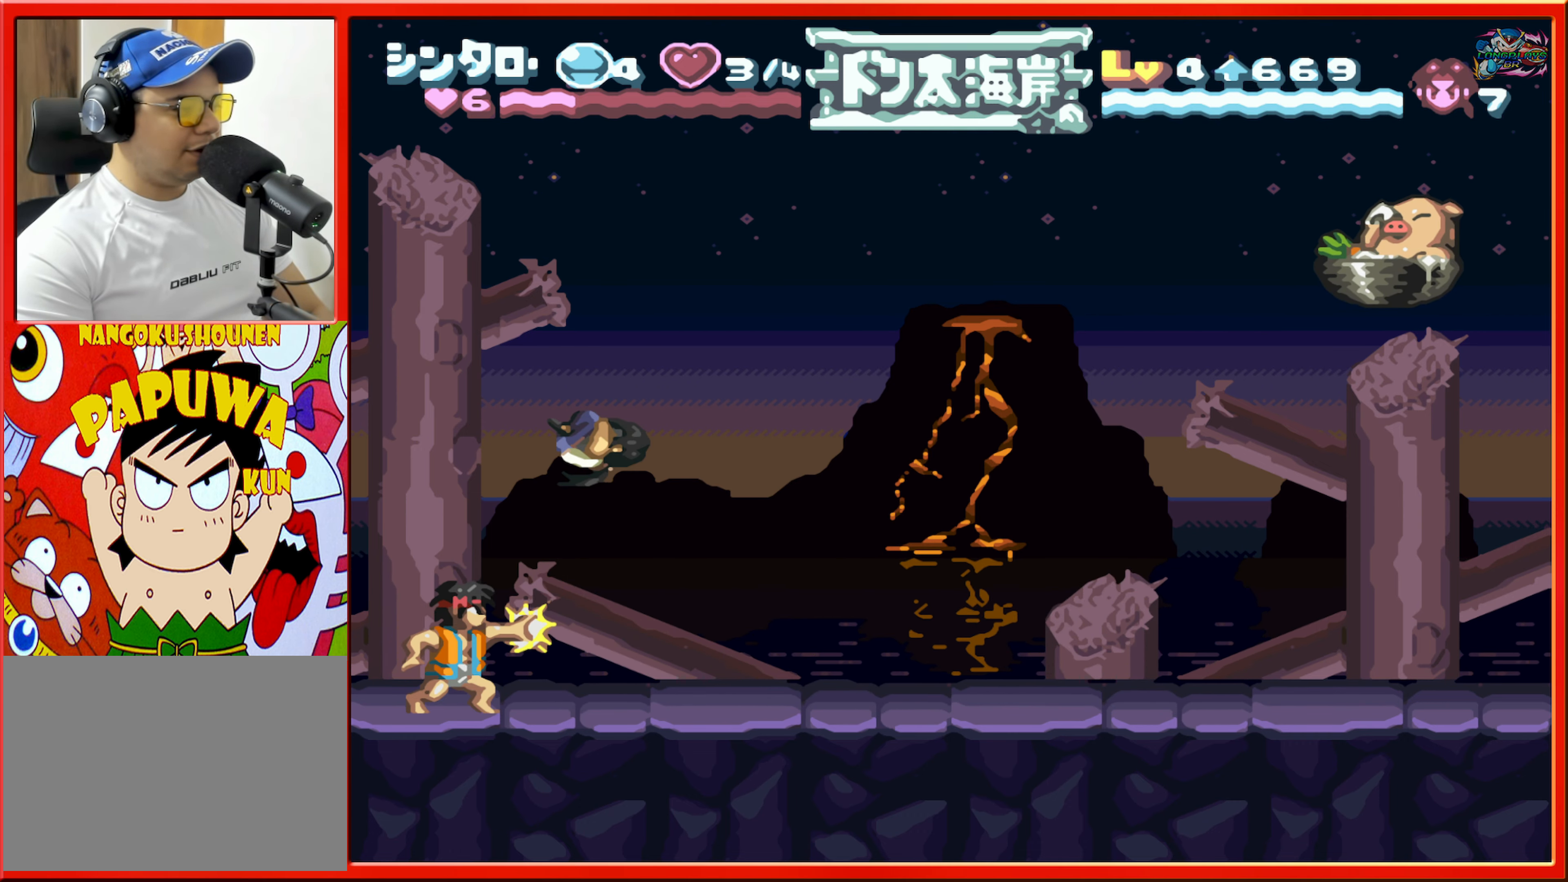
{"buttons": ["DPAD_RIGHT"], "events": [[117, "L1", "down"], [200, "B", "up"], [217, "DPAD_LEFT", "up"], [250, "L1", "up"], [367, "DPAD_RIGHT", "down"]]}
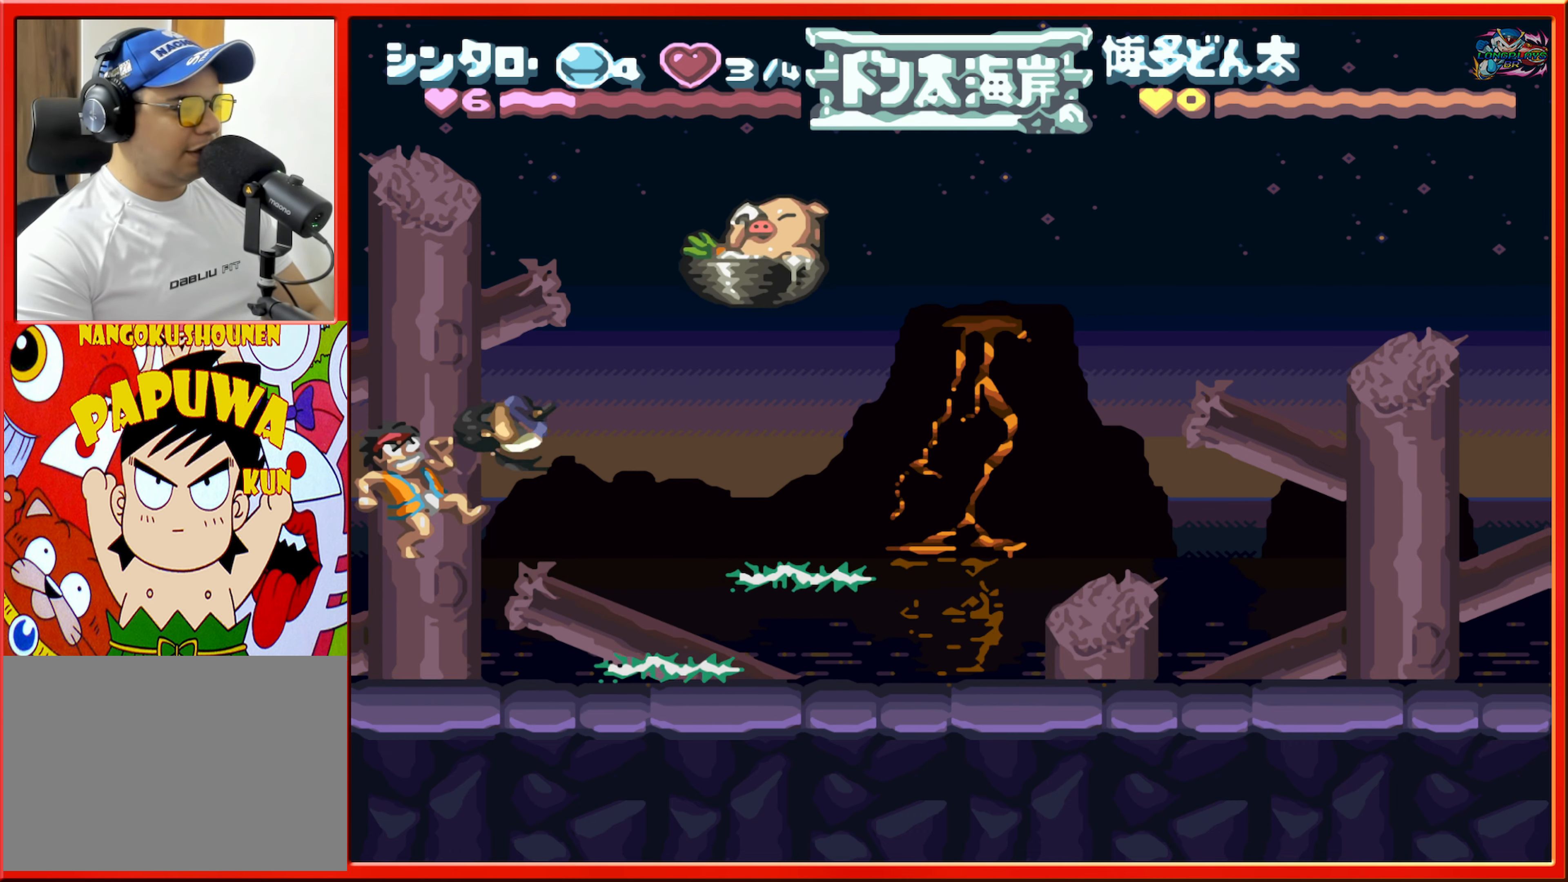
{"buttons": [], "events": [[83, "DPAD_RIGHT", "up"]]}
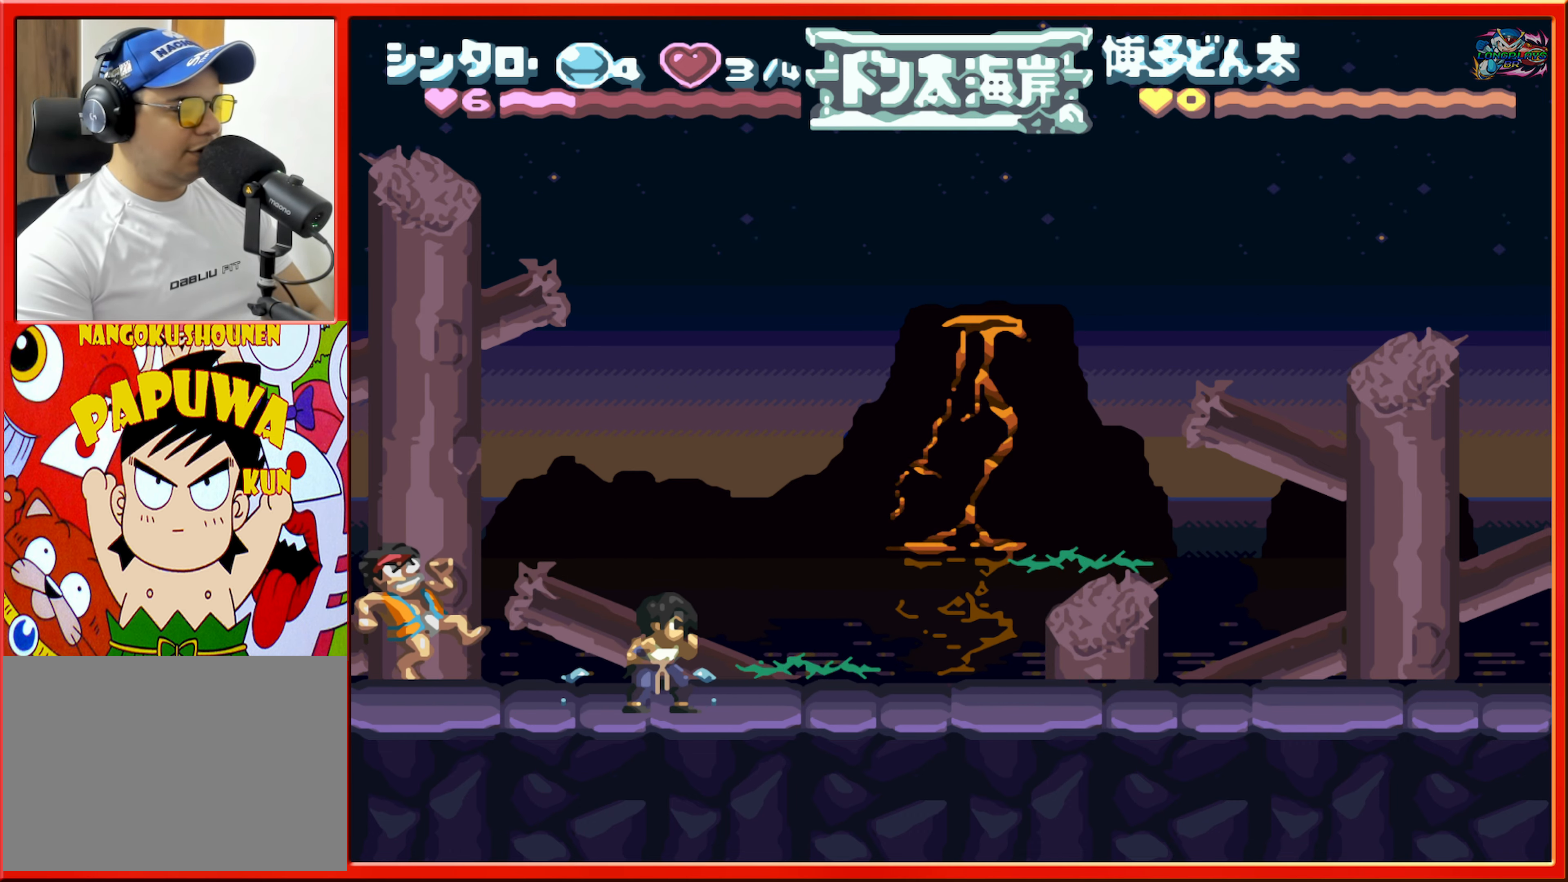
{"buttons": ["DPAD_RIGHT"], "events": [[133, "DPAD_RIGHT", "down"], [283, "DPAD_RIGHT", "up"], [400, "DPAD_RIGHT", "down"]]}
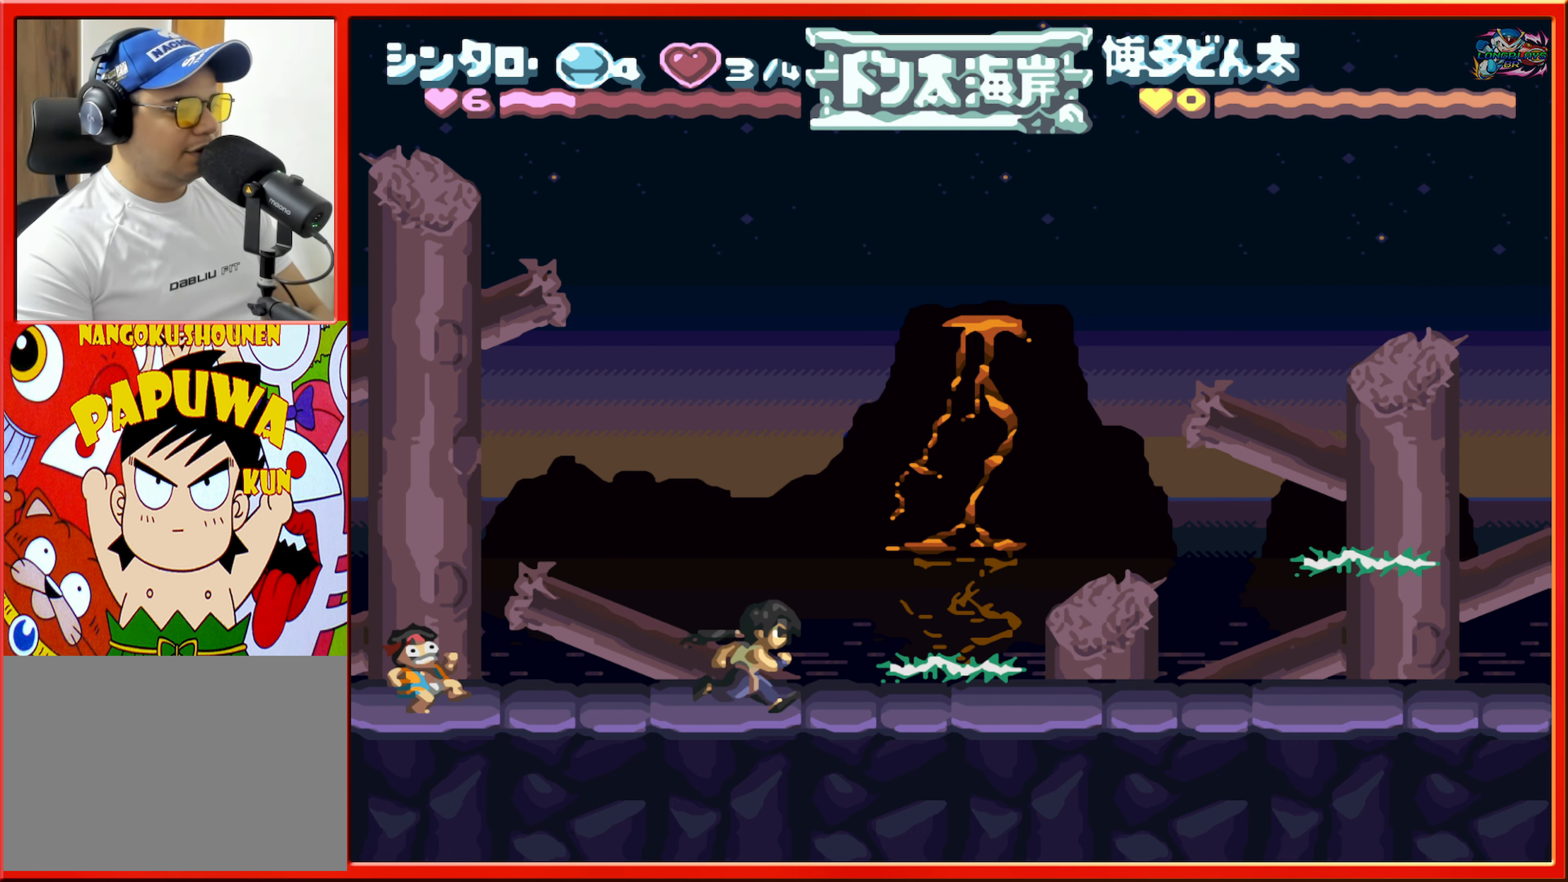
{"buttons": ["DPAD_RIGHT"], "events": [[33, "DPAD_RIGHT", "up"], [200, "DPAD_RIGHT", "down"], [350, "DPAD_RIGHT", "up"], [467, "DPAD_RIGHT", "down"]]}
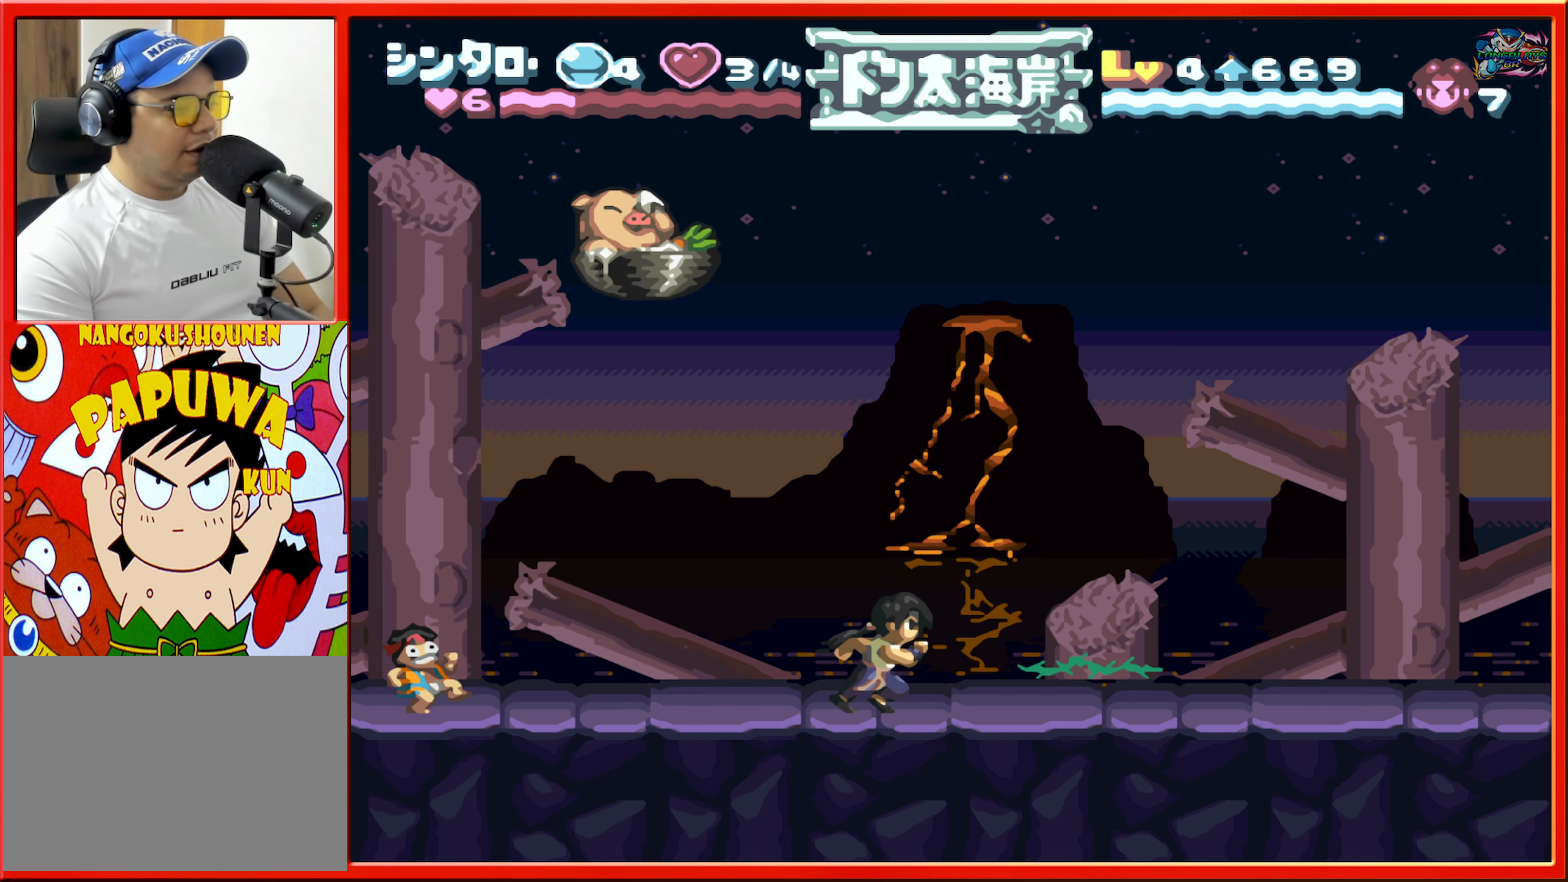
{"buttons": [], "events": [[84, "DPAD_RIGHT", "up"]]}